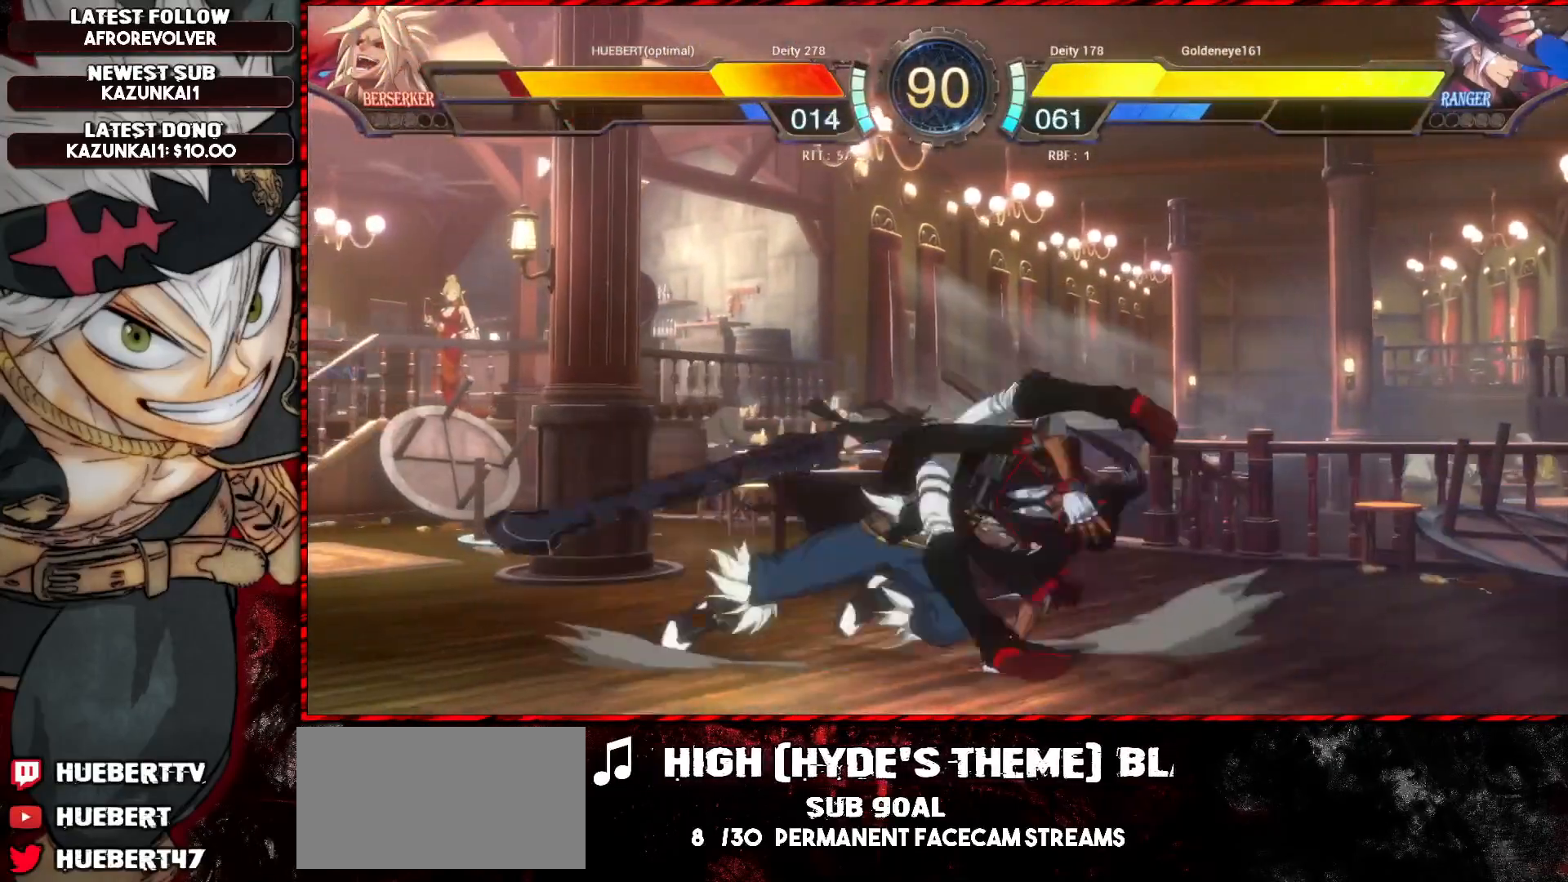
Gameplay with a controller (arcade stick); each line is a JSON object with the inputs held at the frame after it. "events" lists button and stick changes between this image and that frame as [ms after this image, input, new state], when the widget could be followed in between. Not read: L3 R3.
{"buttons": [], "left_stick": "left", "events": [[50, "L1", "down"], [251, "left_stick", "left"], [284, "L1", "up"], [317, "left_stick", "center"], [367, "left_stick", "left"]]}
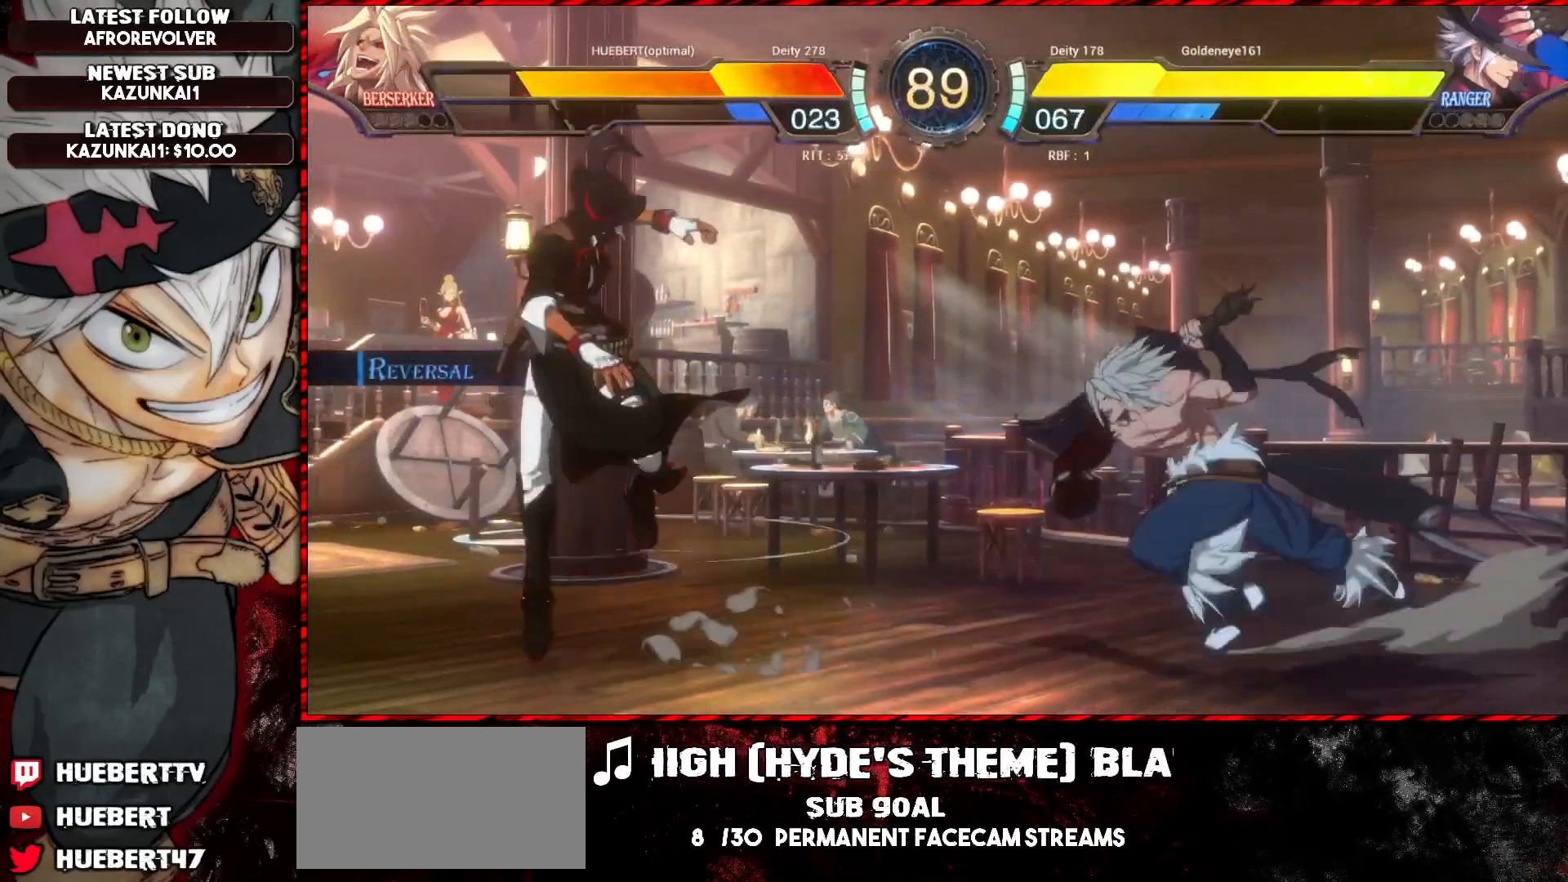
{"buttons": ["CROSS"], "left_stick": "center", "events": [[16, "R1", "down"], [16, "left_stick", "center"], [83, "R1", "up"], [367, "CROSS", "down"], [400, "CROSS", "up"], [467, "CROSS", "down"]]}
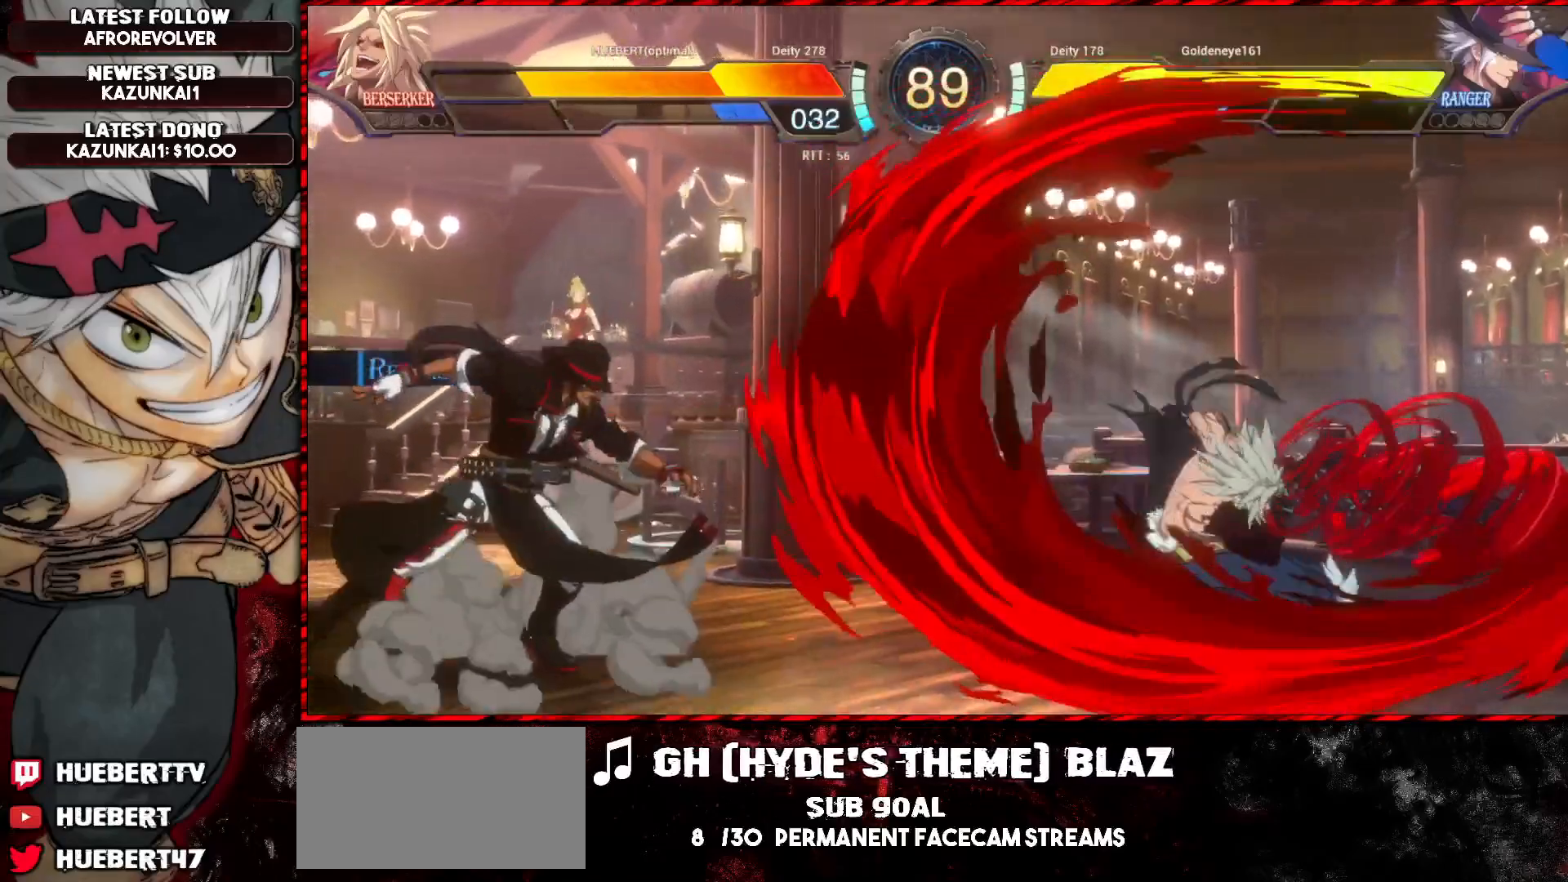
{"buttons": ["L1"], "left_stick": "down-right", "events": [[17, "CROSS", "up"], [67, "CROSS", "down"], [134, "CROSS", "up"], [167, "left_stick", "right"], [217, "L1", "down"], [217, "left_stick", "down-right"]]}
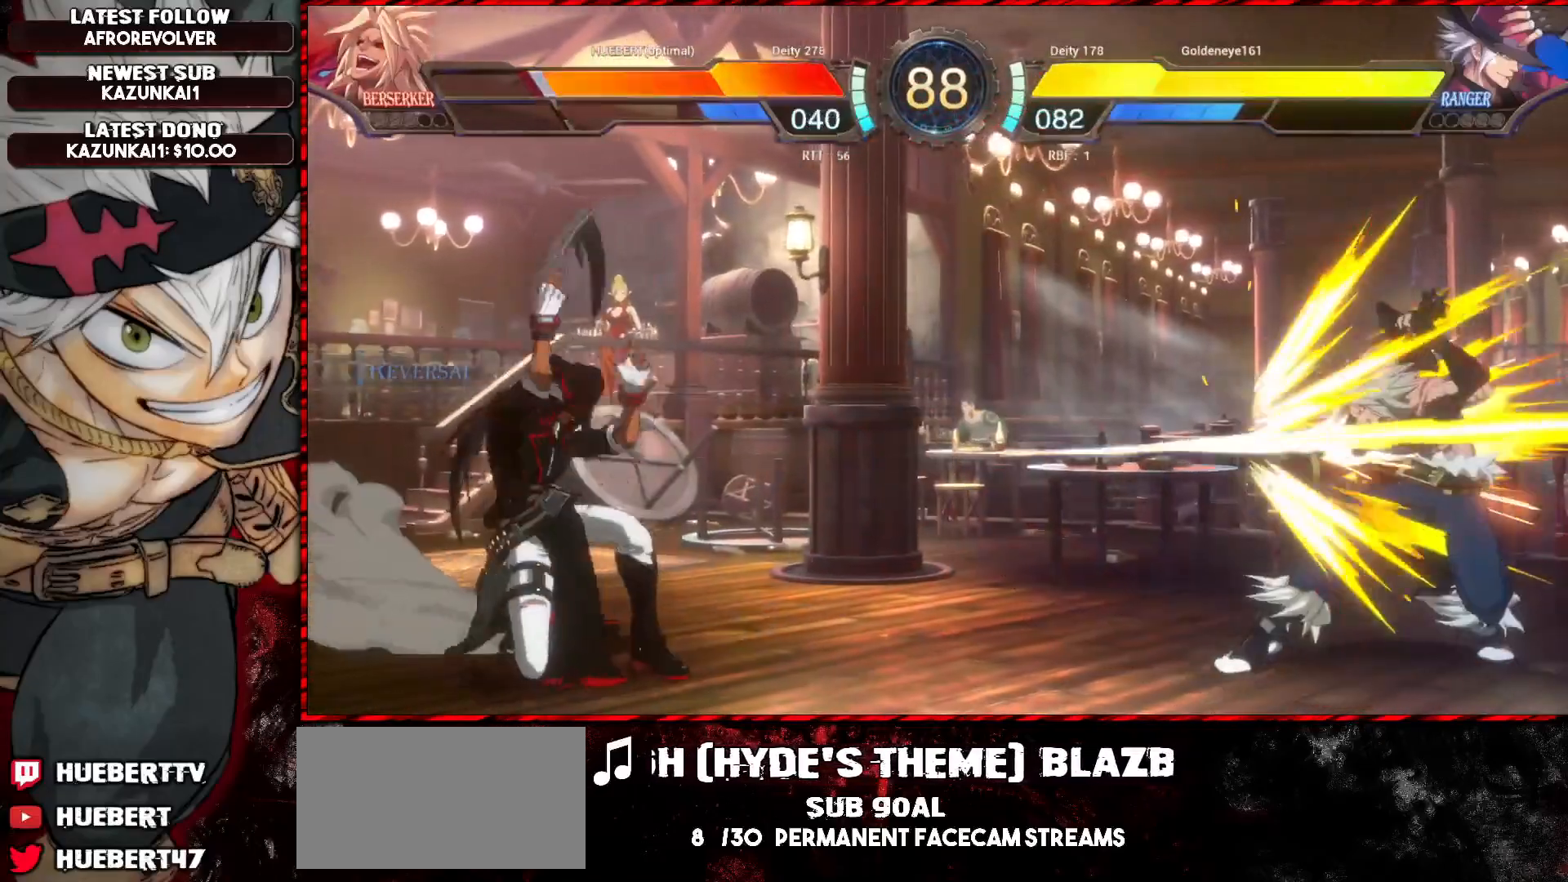
{"buttons": [], "left_stick": "down-right", "events": [[367, "L1", "up"]]}
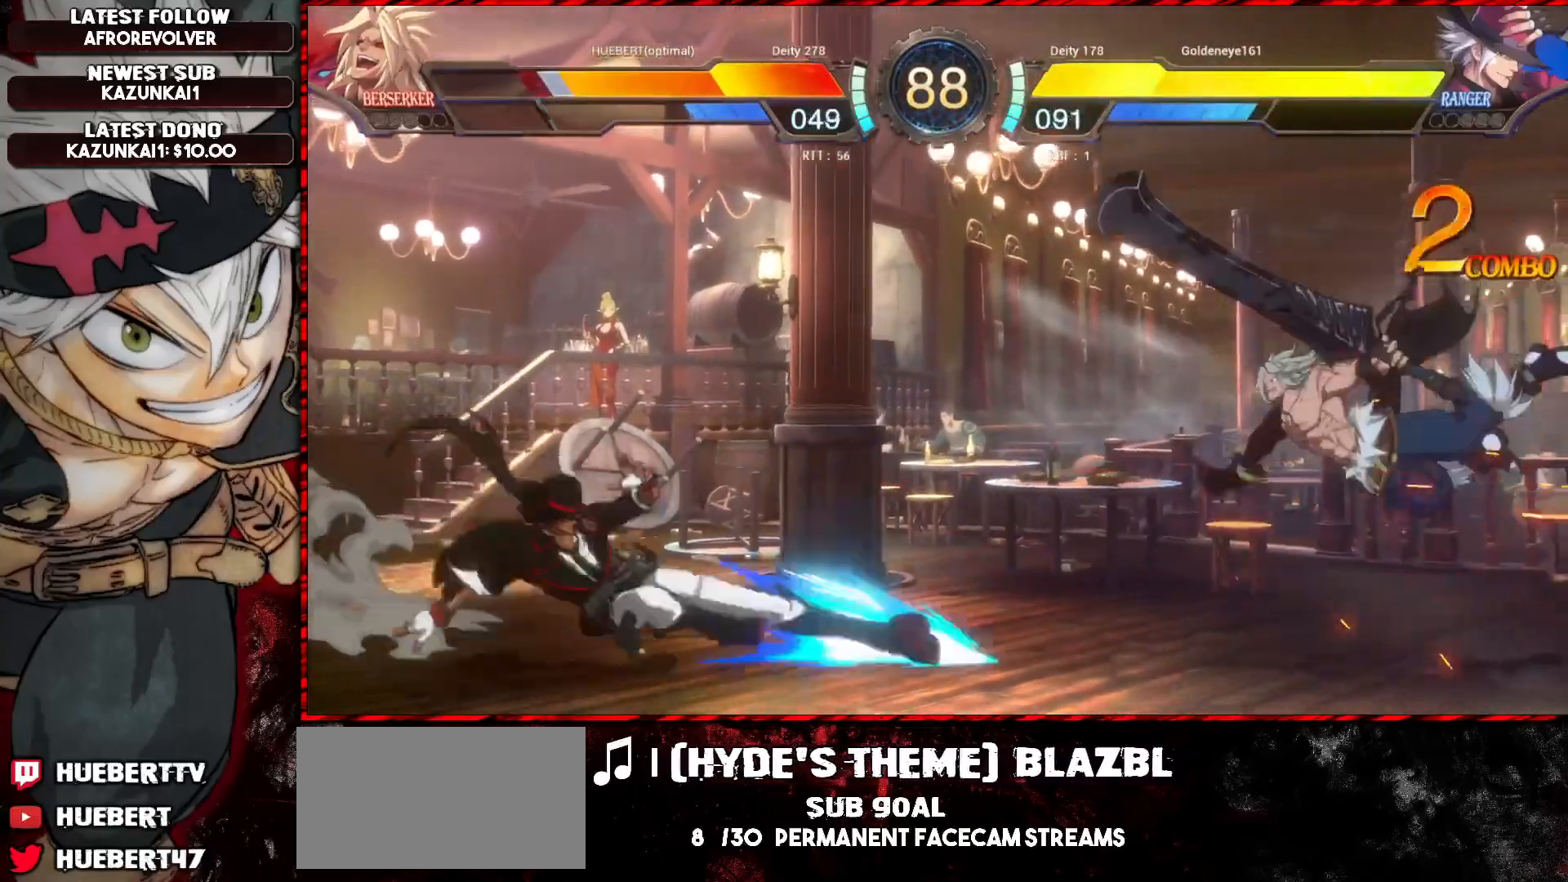
{"buttons": ["CROSS", "L1", "R1"], "left_stick": "down-right", "events": [[66, "L1", "down"], [200, "SQUARE", "down"], [233, "R1", "down"], [233, "TRIANGLE", "down"], [333, "CROSS", "down"], [350, "SQUARE", "up"], [350, "TRIANGLE", "up"], [367, "R1", "up"], [417, "R1", "down"], [433, "SQUARE", "down"], [433, "TRIANGLE", "down"], [500, "SQUARE", "up"], [500, "TRIANGLE", "up"]]}
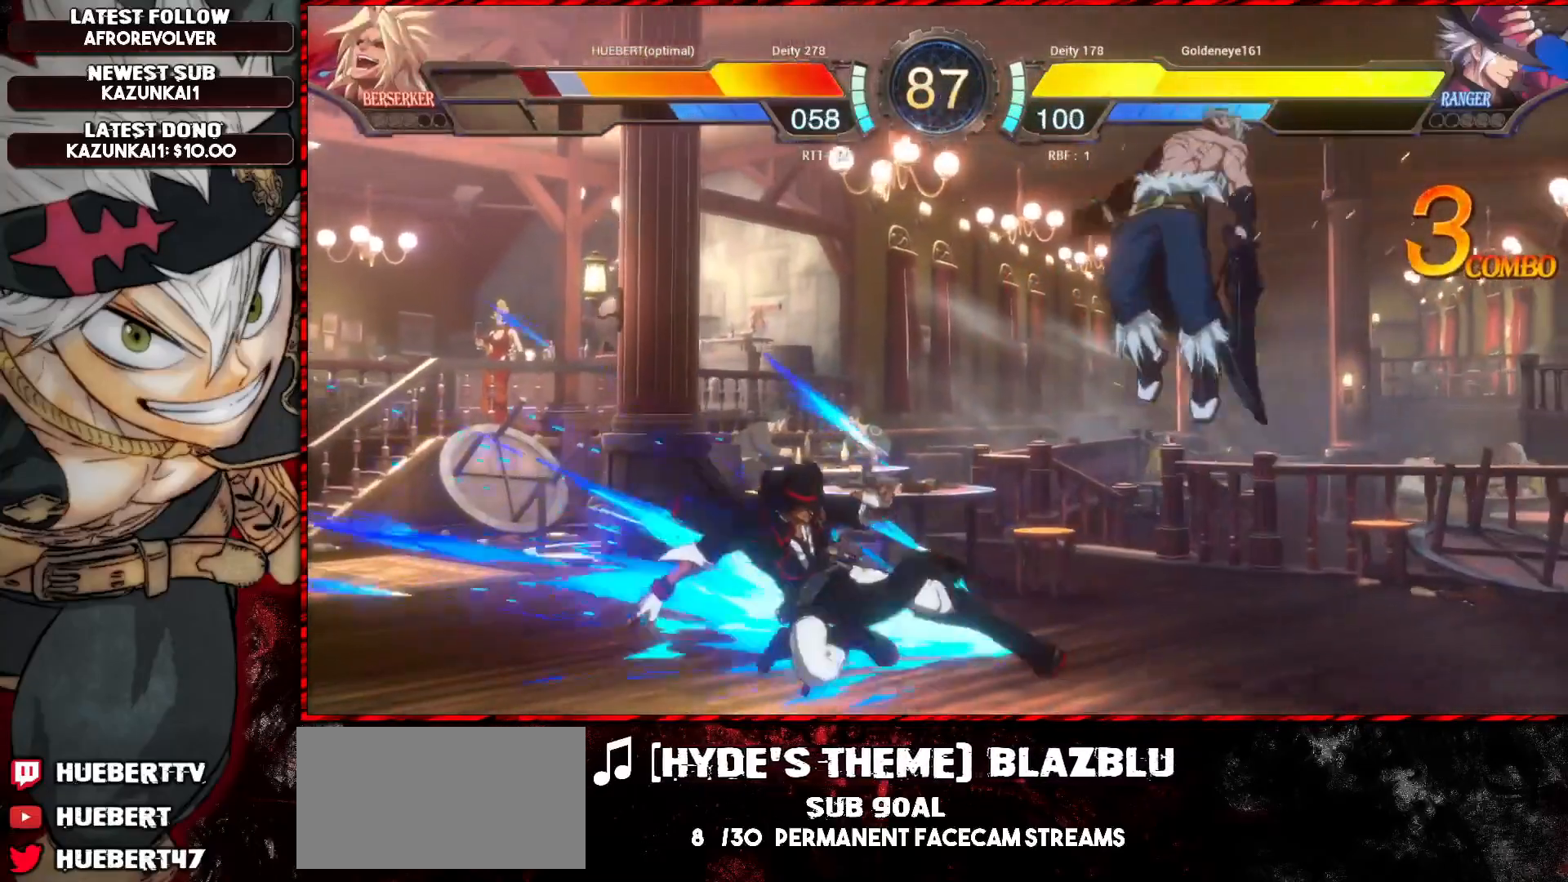
{"buttons": ["L1"], "left_stick": "down-right", "events": [[33, "R1", "up"], [50, "R1", "down"], [50, "SQUARE", "down"], [67, "TRIANGLE", "down"], [134, "SQUARE", "up"], [134, "TRIANGLE", "up"], [150, "R1", "up"], [167, "CROSS", "up"]]}
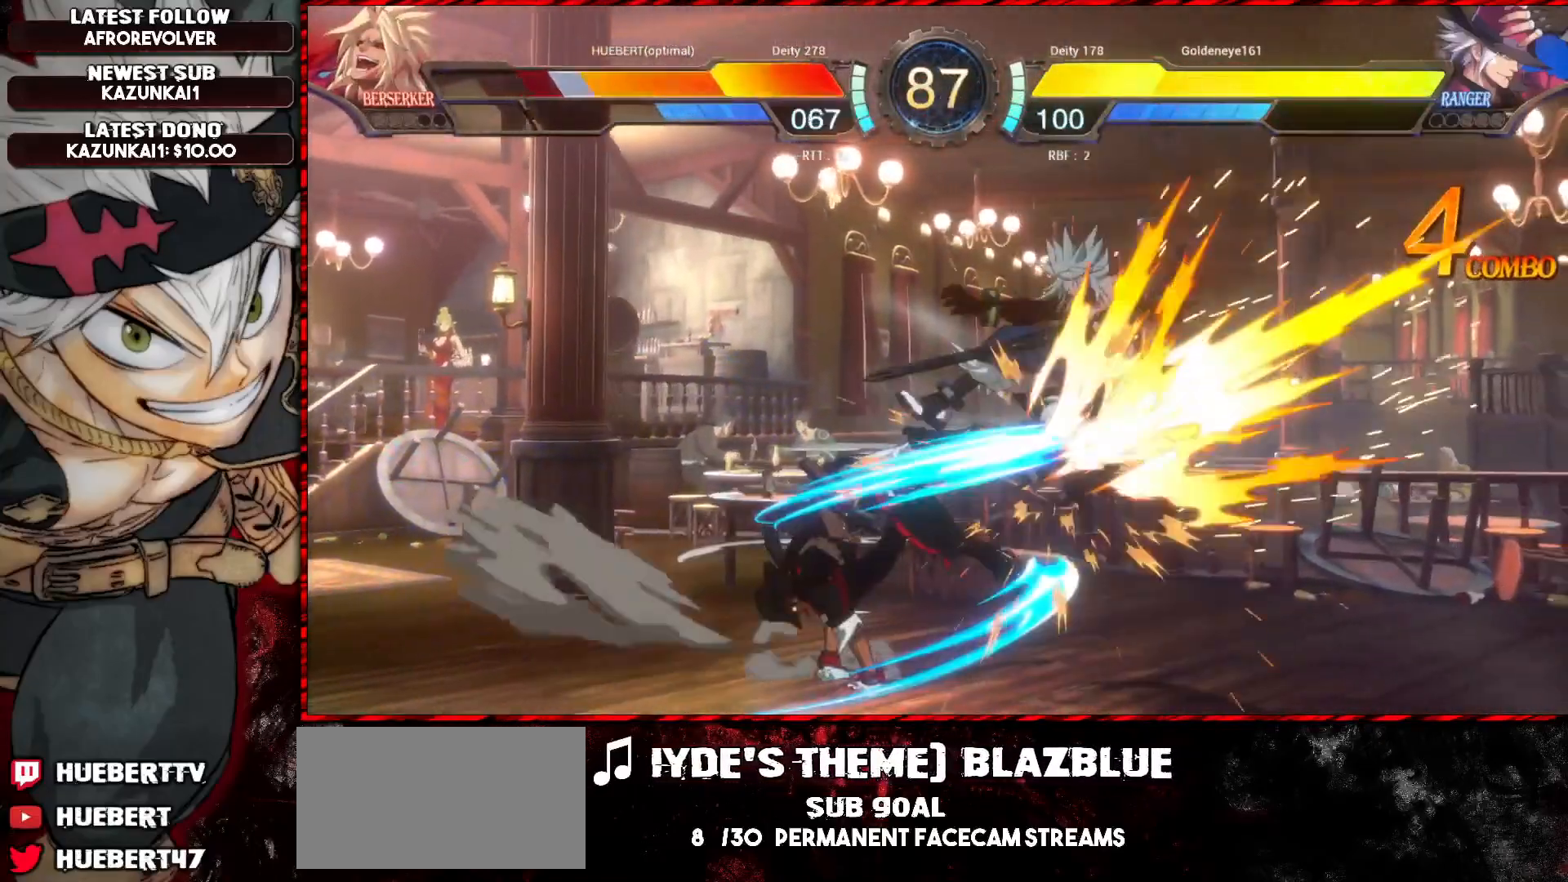
{"buttons": ["L1"], "left_stick": "down-right", "events": []}
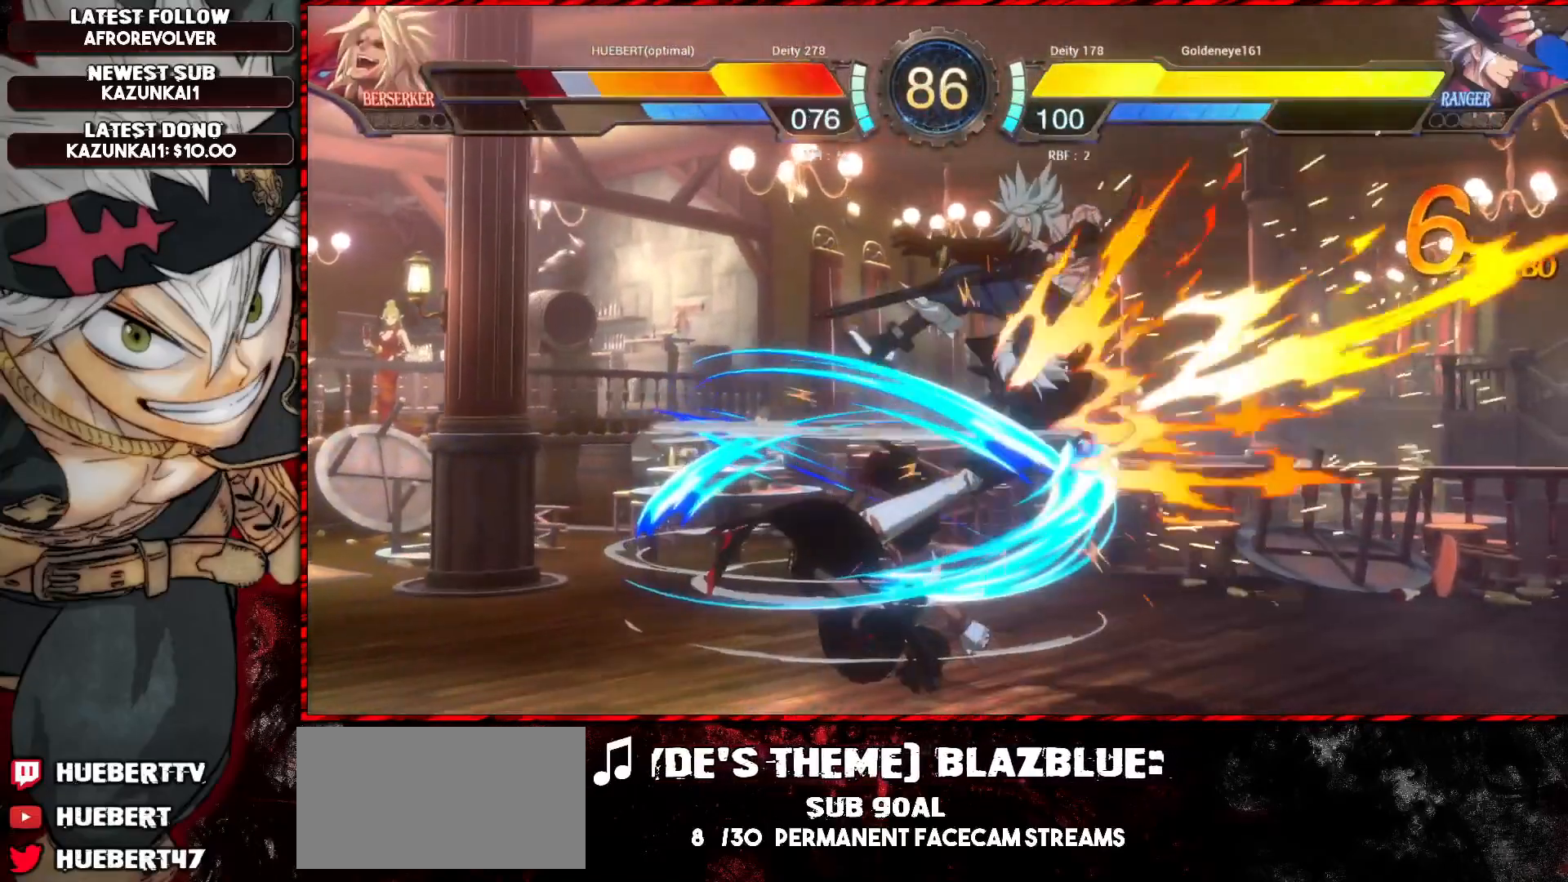
{"buttons": ["L1"], "left_stick": "down-right", "events": []}
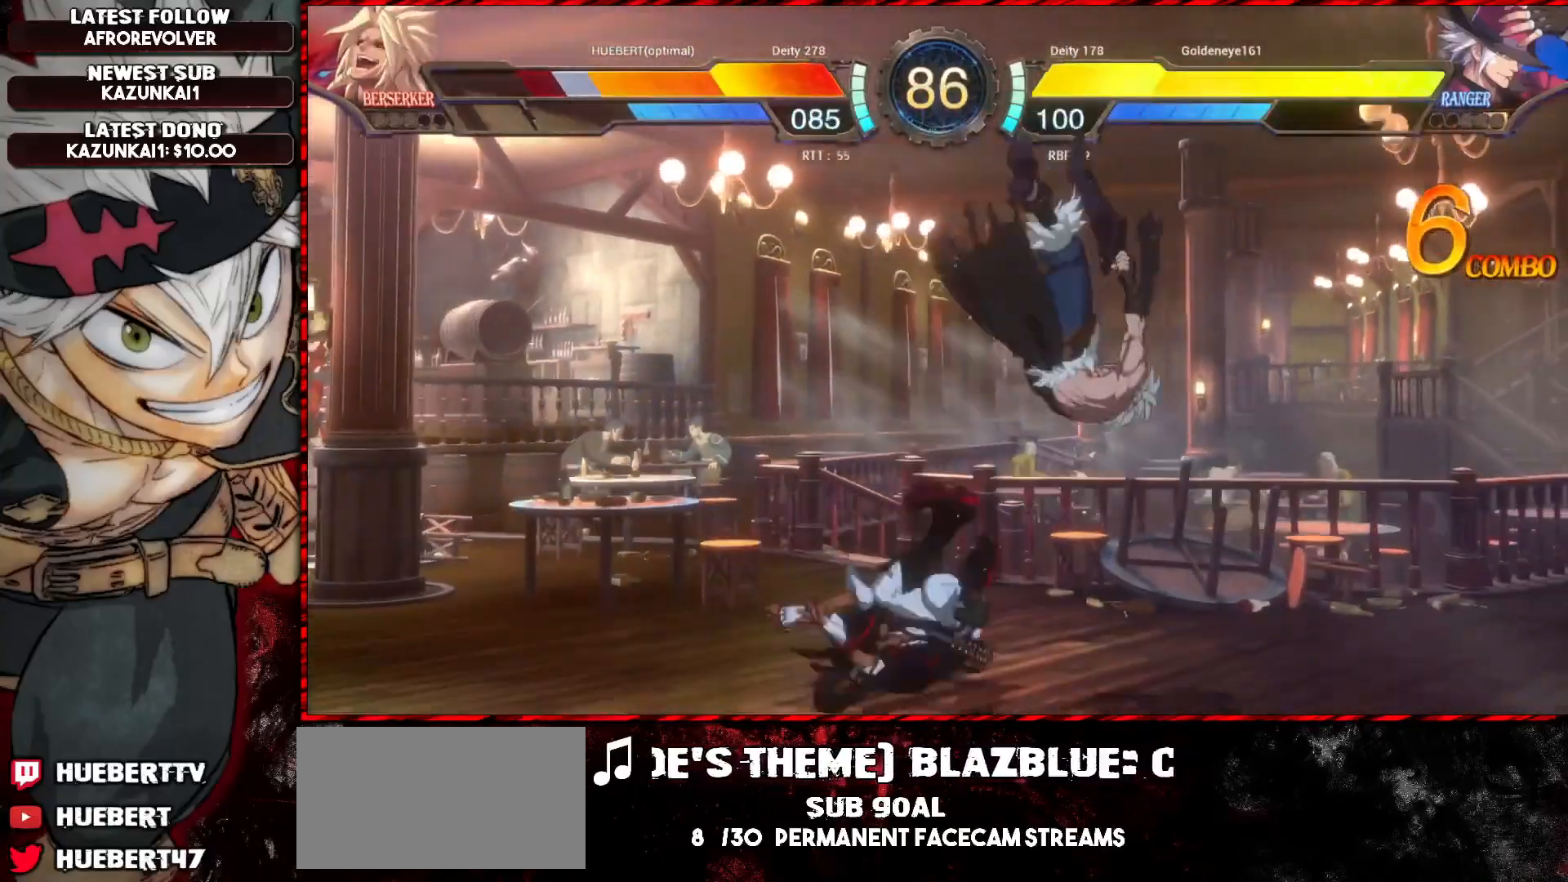
{"buttons": ["L1"], "left_stick": "down-right", "events": []}
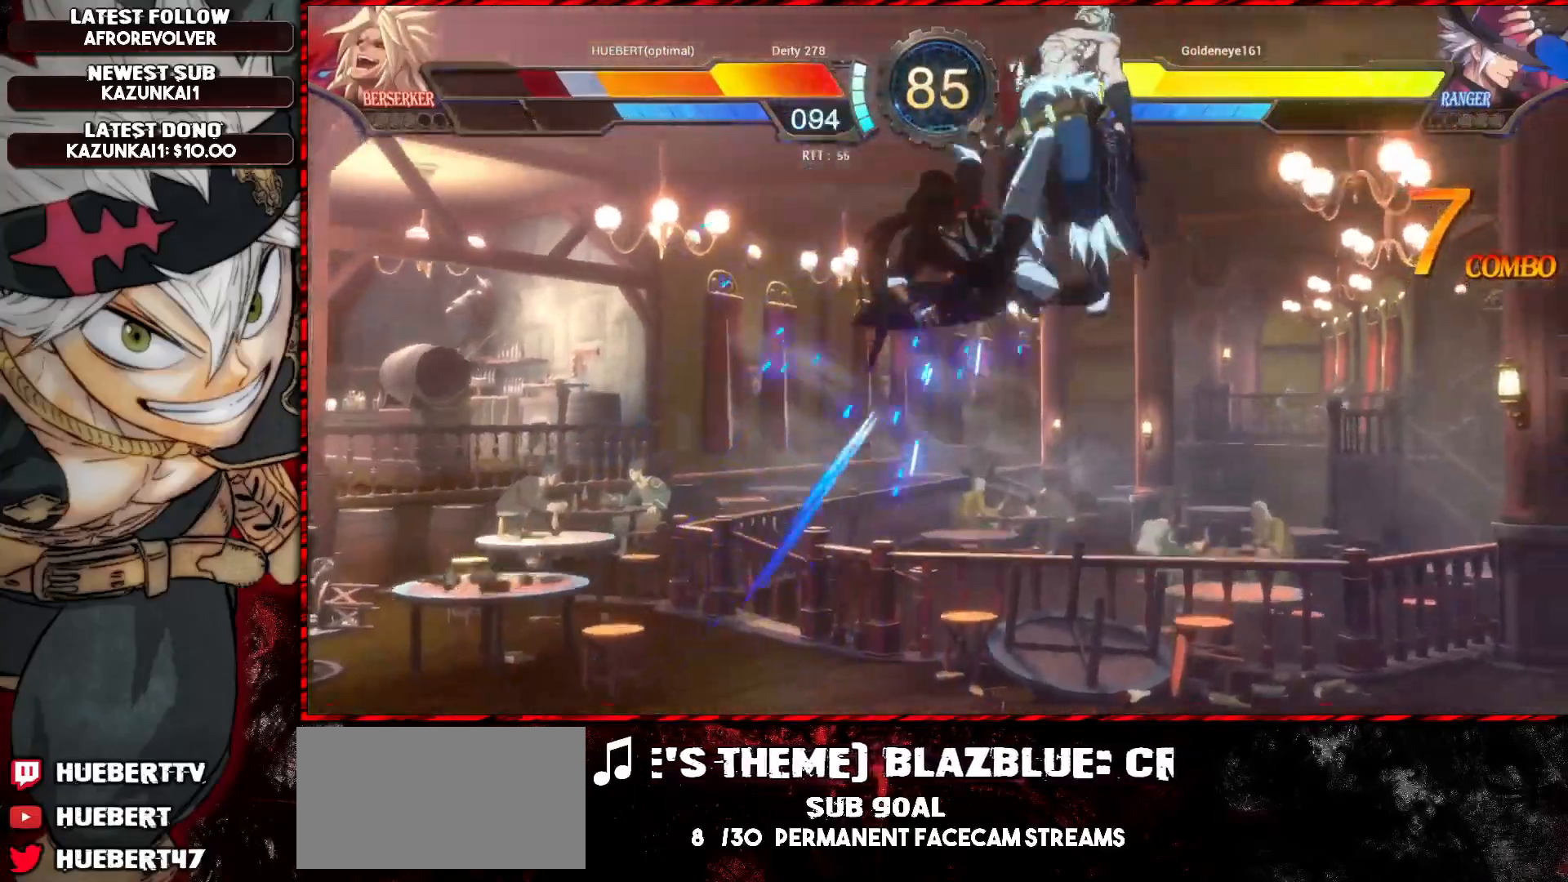
{"buttons": ["L1"], "left_stick": "down-right", "events": []}
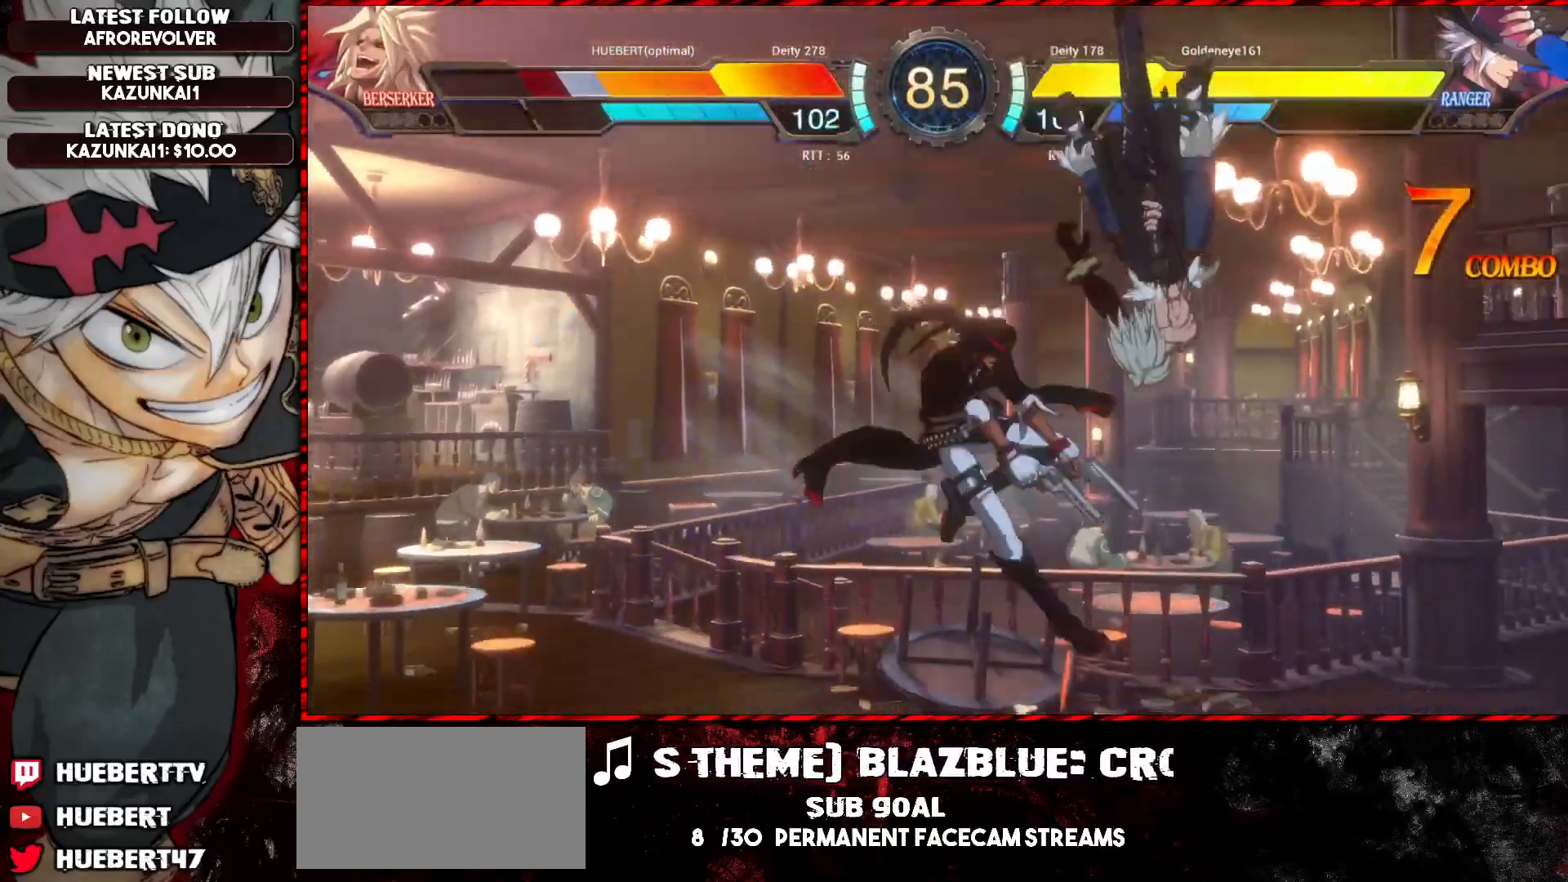
{"buttons": ["L1"], "left_stick": "down-right", "events": []}
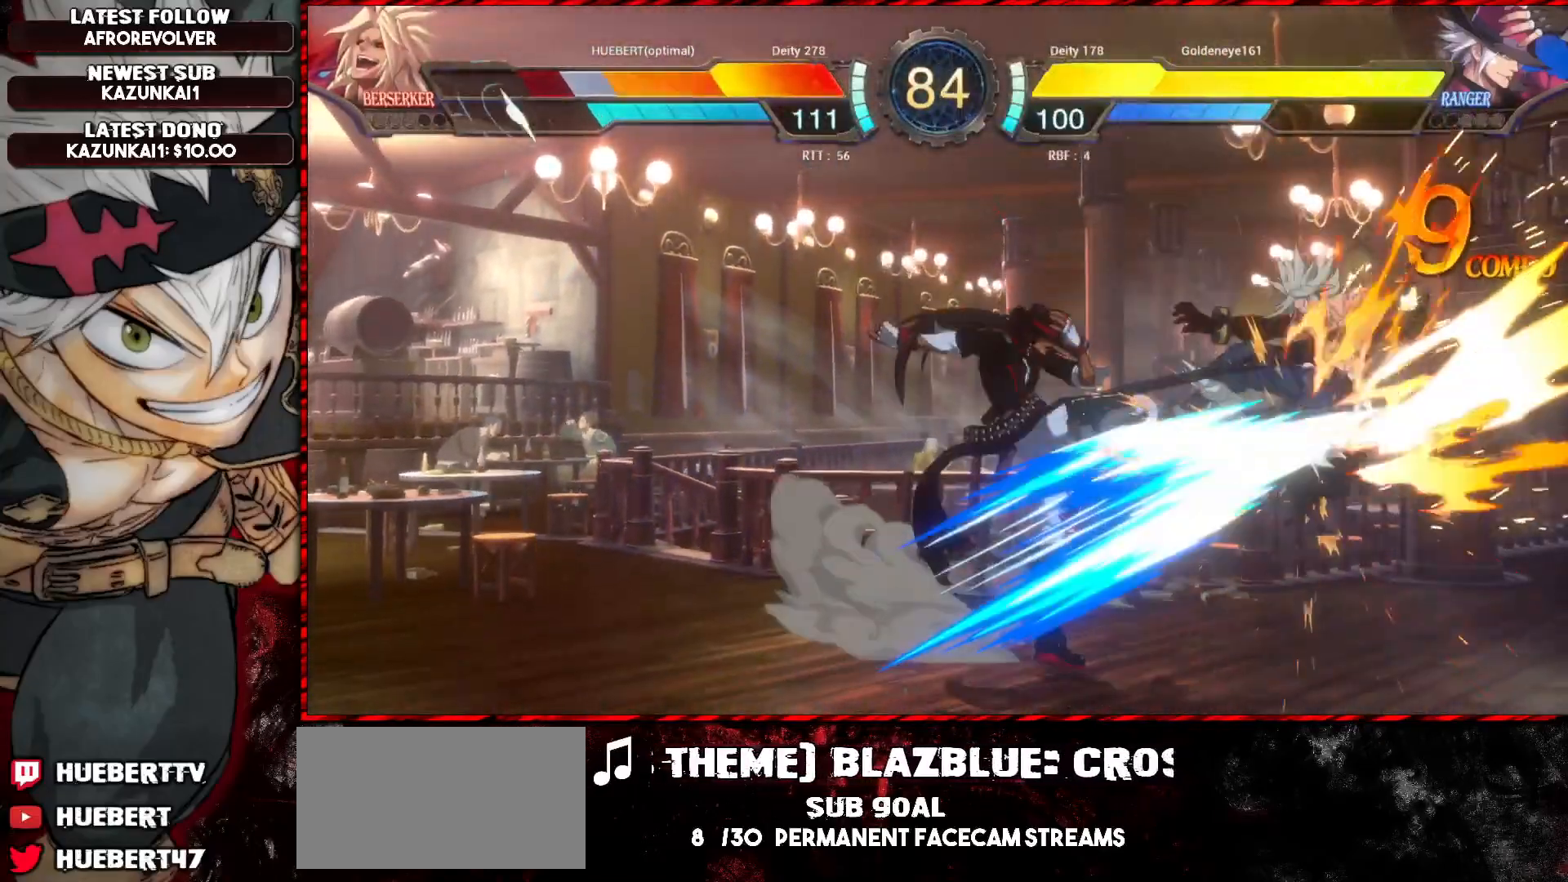
{"buttons": ["L1"], "left_stick": "down-right", "events": []}
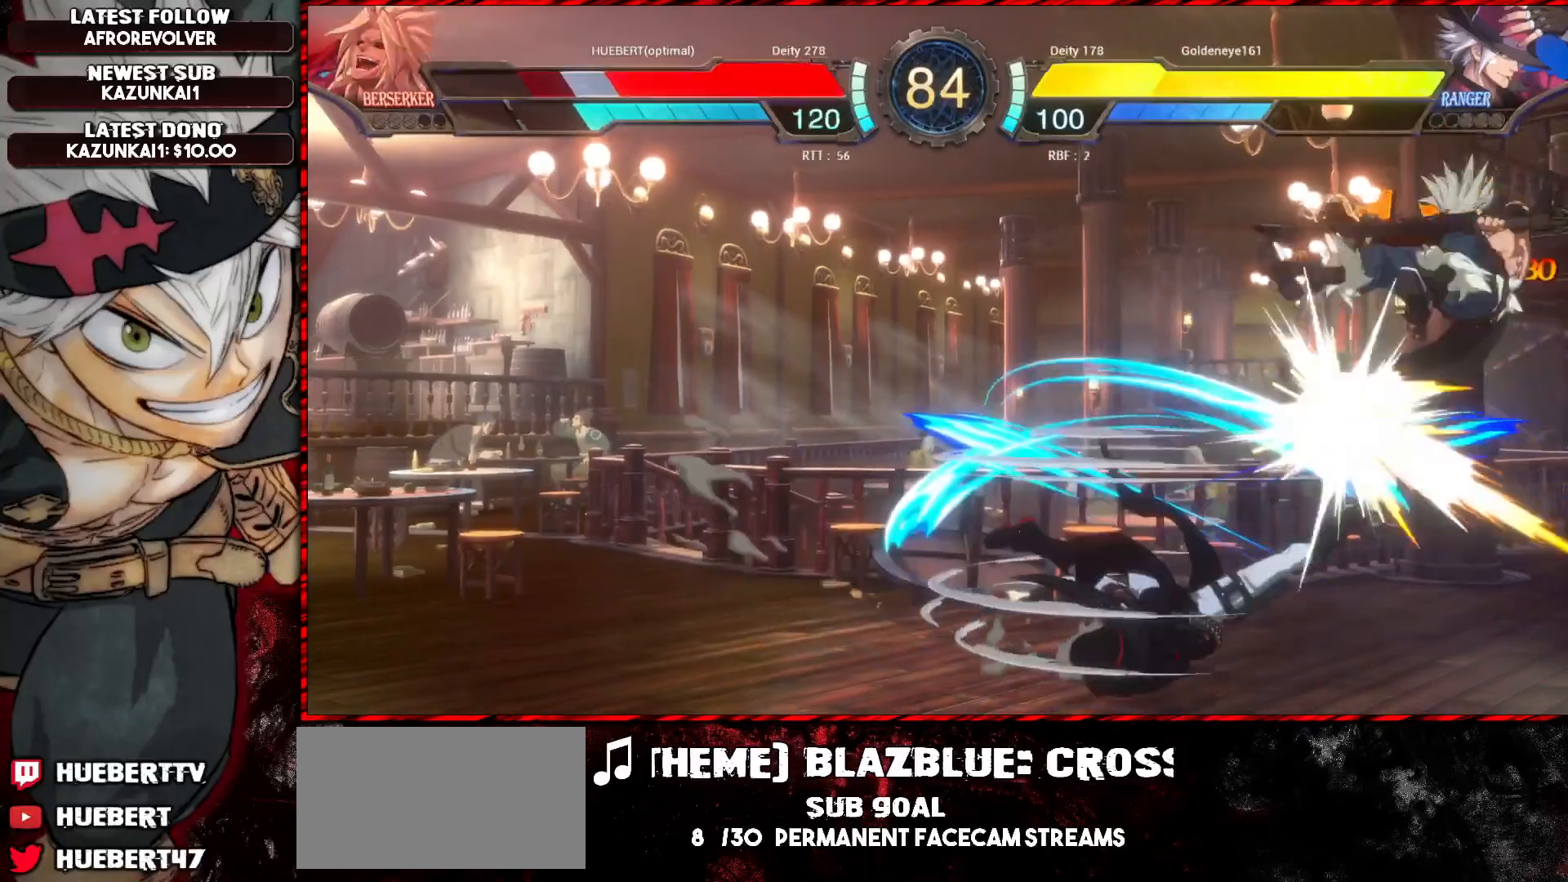
{"buttons": ["L1"], "left_stick": "down-right", "events": []}
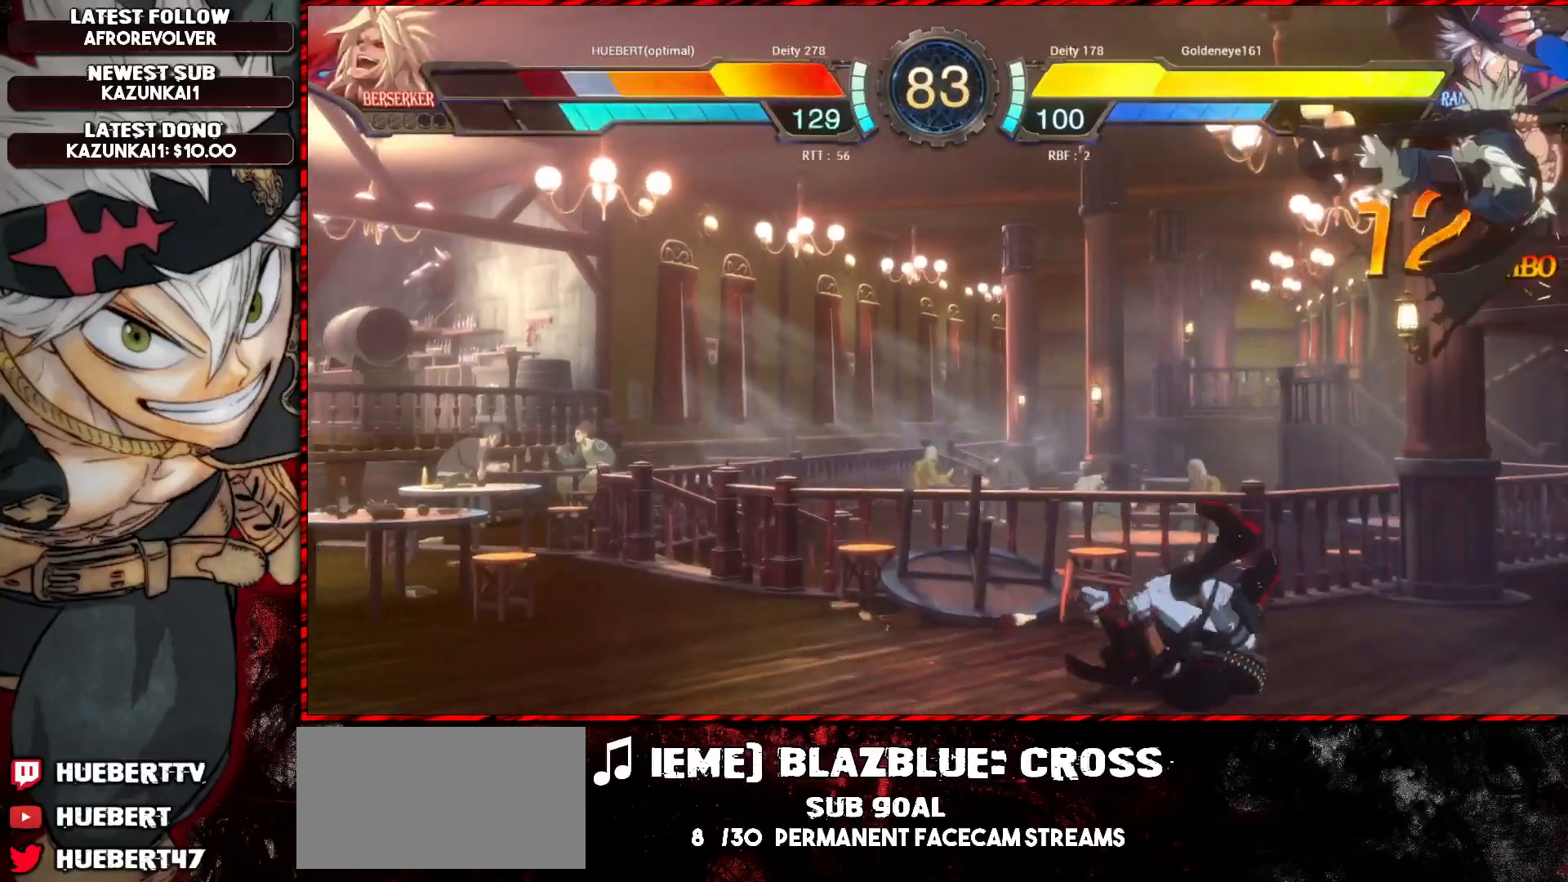
{"buttons": ["L1"], "left_stick": "down-right", "events": []}
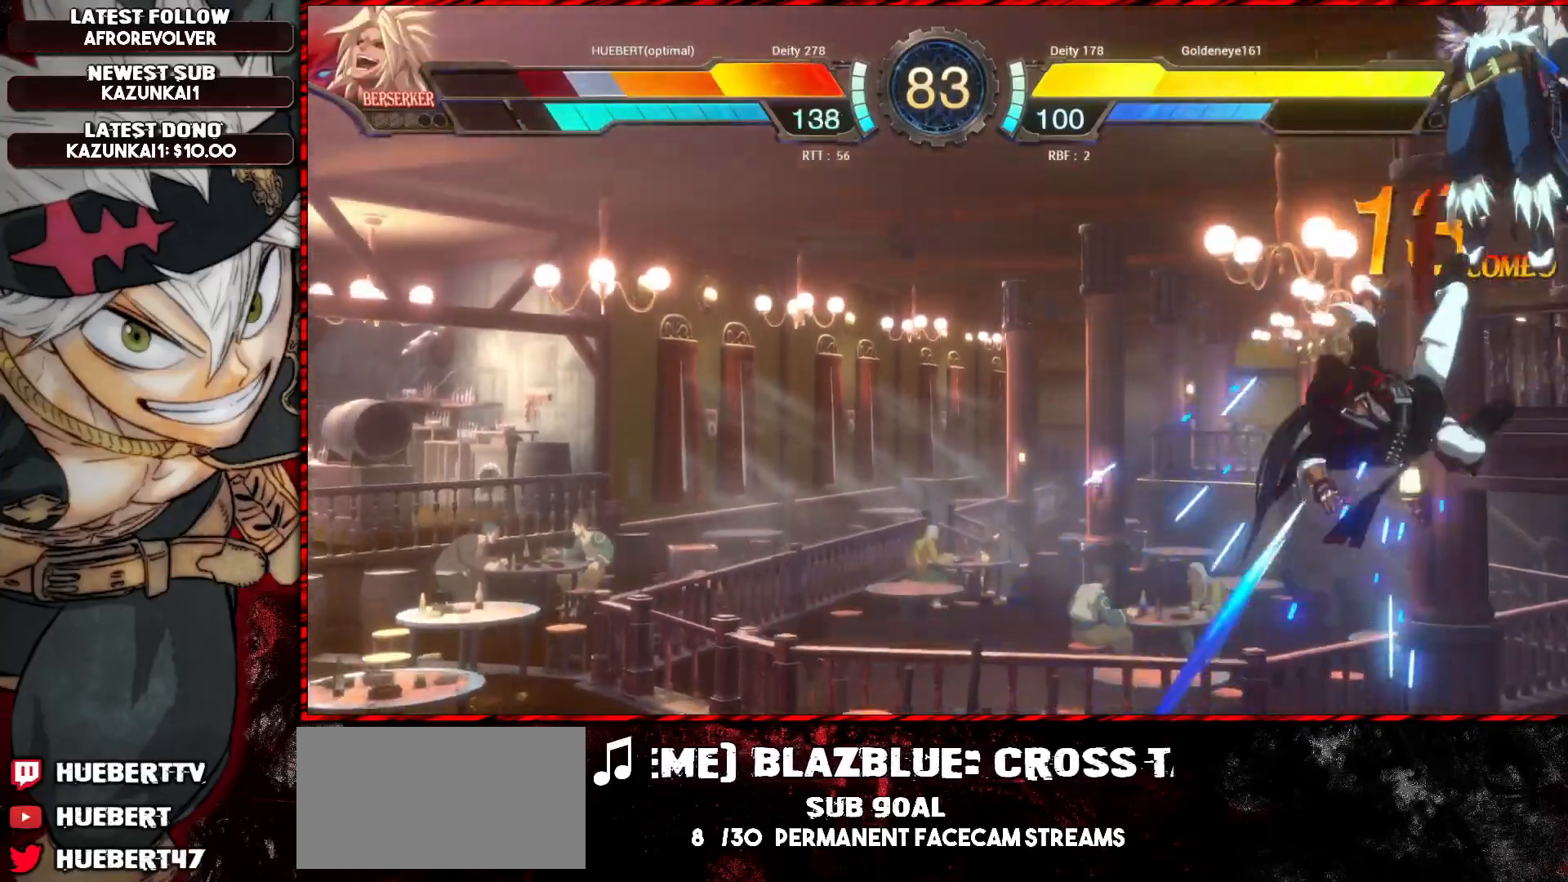
{"buttons": ["L1"], "left_stick": "down-right", "events": []}
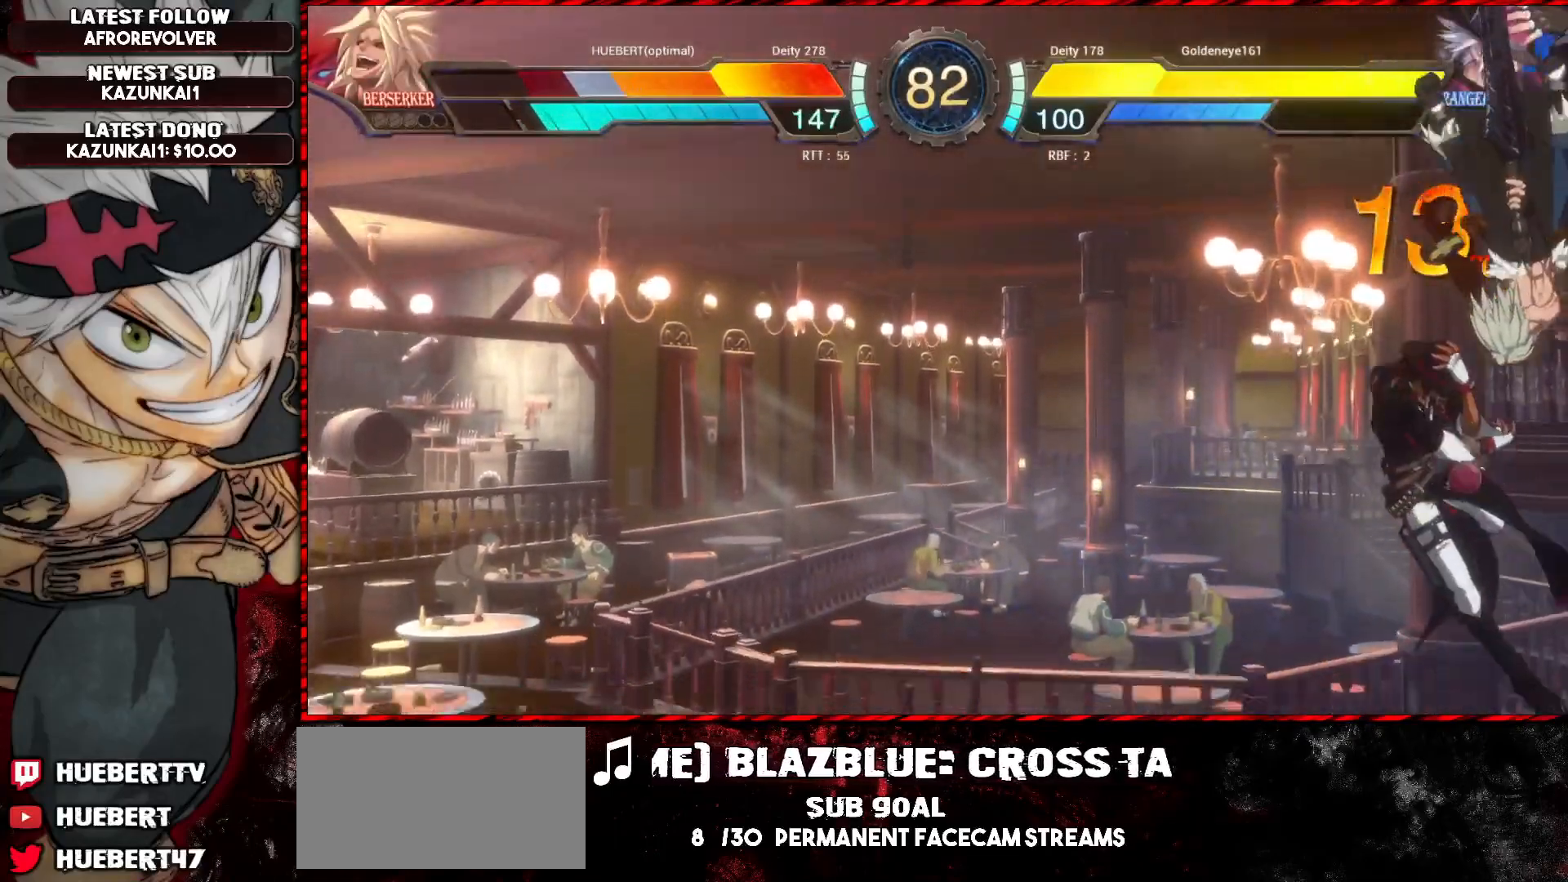
{"buttons": [], "left_stick": "down-right", "events": [[317, "L1", "up"]]}
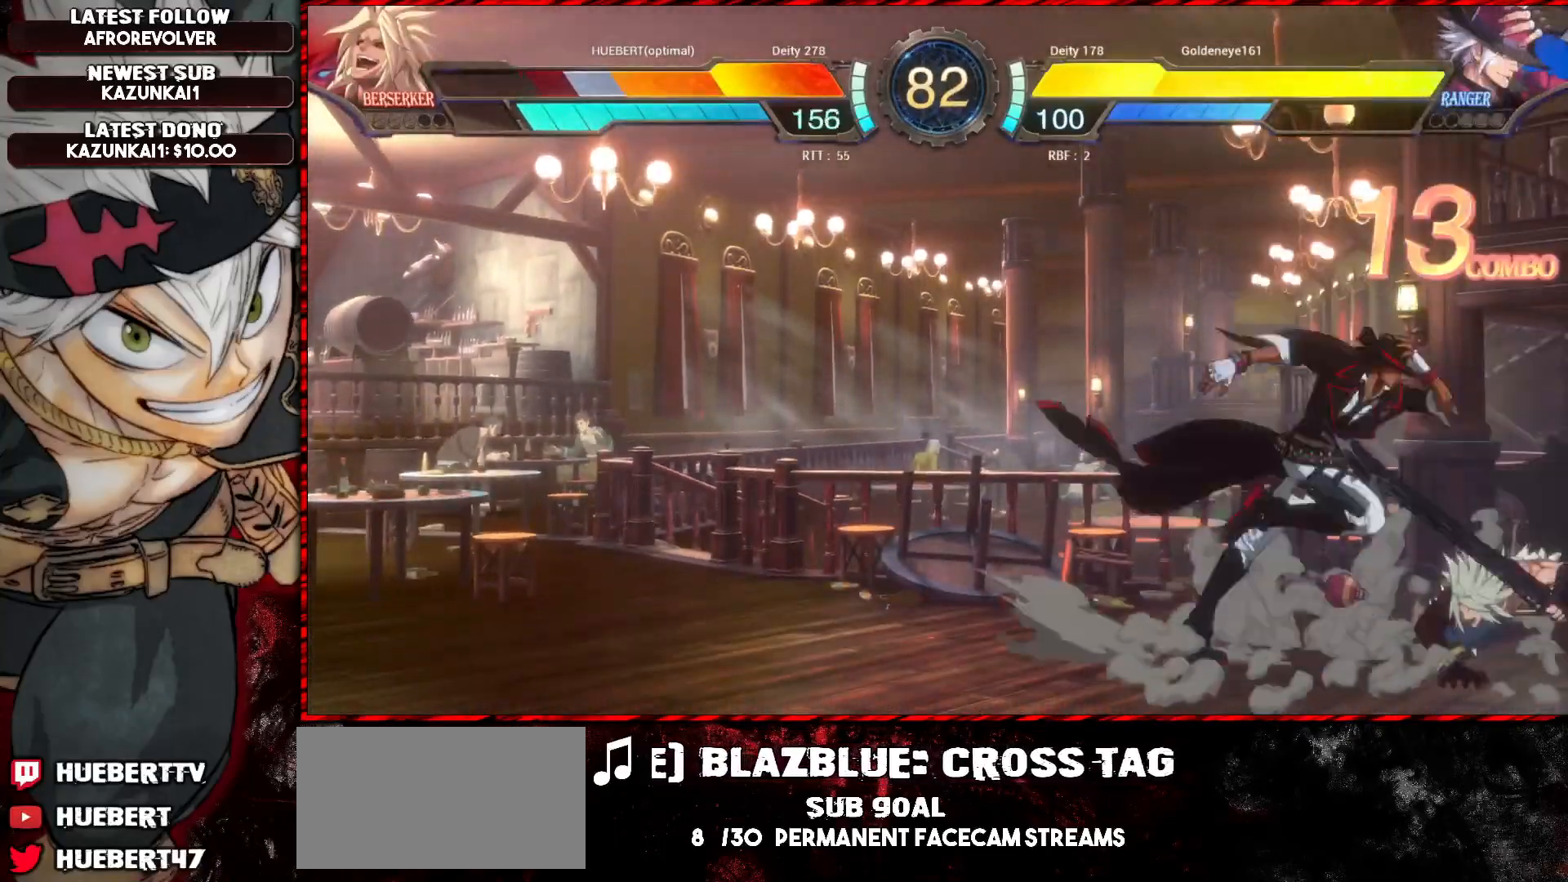
{"buttons": ["L1"], "left_stick": "left", "events": [[66, "L1", "down"], [66, "left_stick", "left"], [116, "L1", "up"], [150, "L1", "down"], [200, "L1", "up"], [233, "L1", "down"], [300, "L1", "up"], [317, "L1", "down"]]}
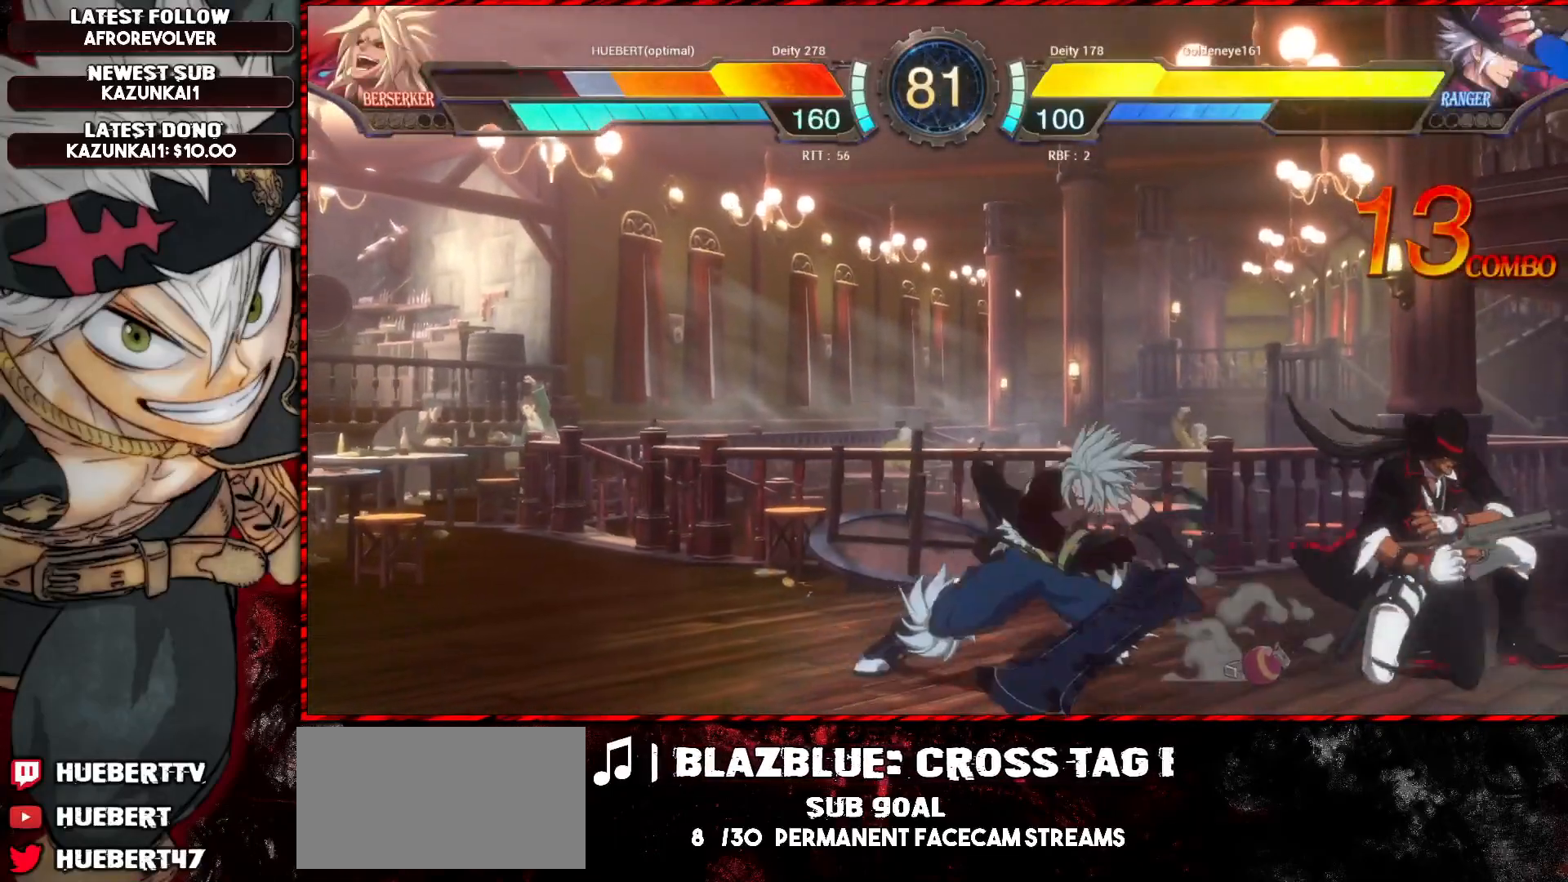
{"buttons": [], "left_stick": "left", "events": [[17, "L1", "up"], [33, "left_stick", "center"], [117, "left_stick", "left"]]}
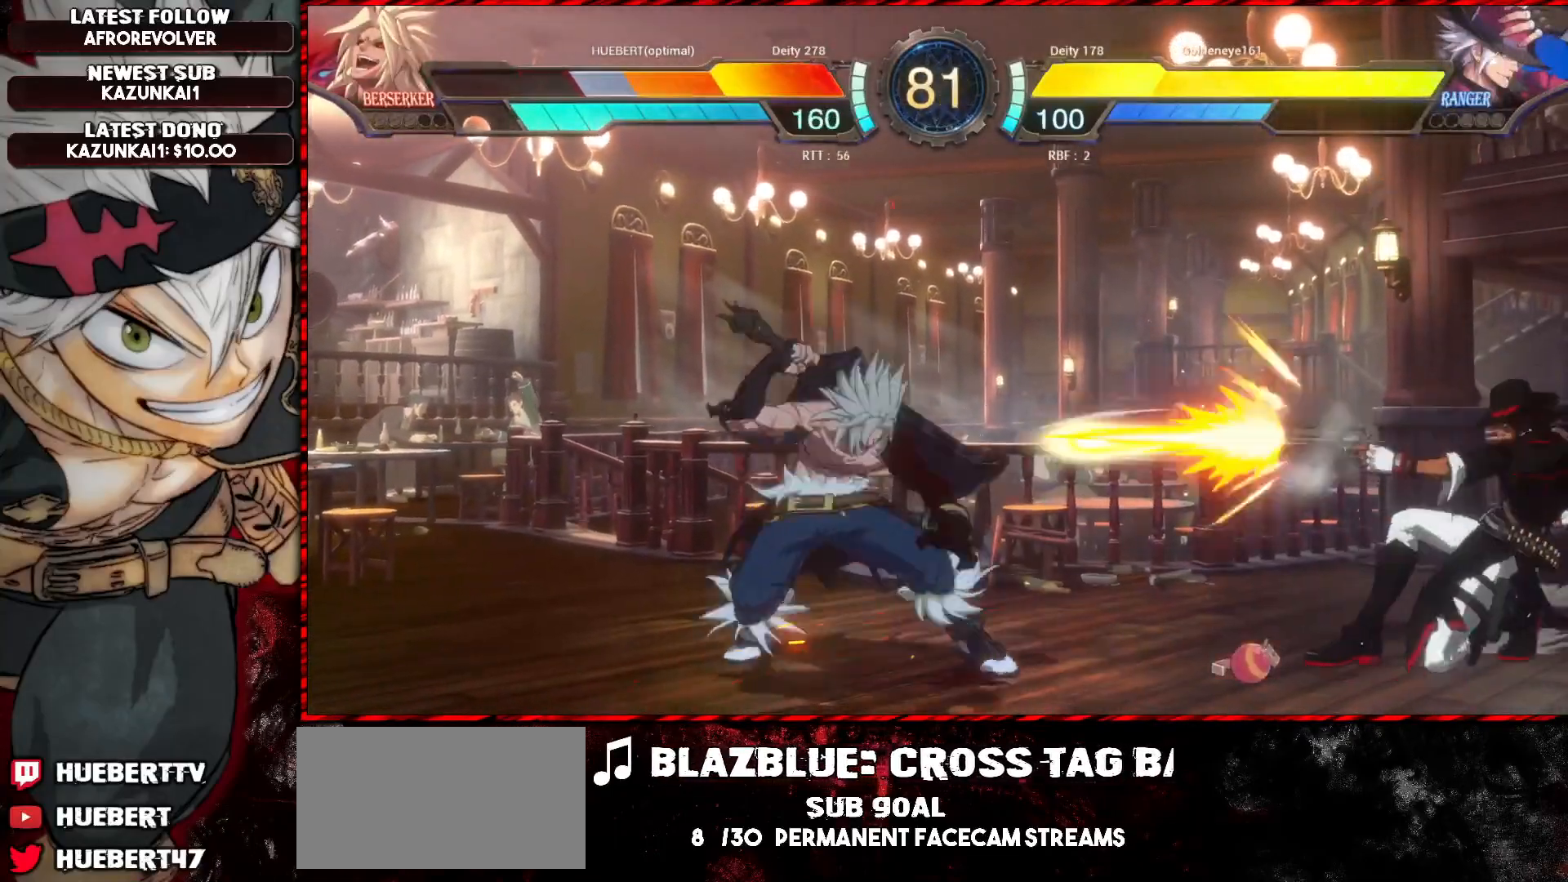
{"buttons": ["CROSS", "SQUARE", "L1", "R1"], "left_stick": "down-left", "events": [[83, "left_stick", "down-left"], [116, "L1", "down"], [200, "R1", "down"], [216, "SQUARE", "down"], [216, "TRIANGLE", "down"], [333, "SQUARE", "up"], [333, "TRIANGLE", "up"], [350, "R1", "up"], [383, "R1", "down"], [400, "CROSS", "down"], [400, "SQUARE", "down"], [400, "TRIANGLE", "down"], [467, "TRIANGLE", "up"], [483, "SQUARE", "up"], [500, "SQUARE", "down"]]}
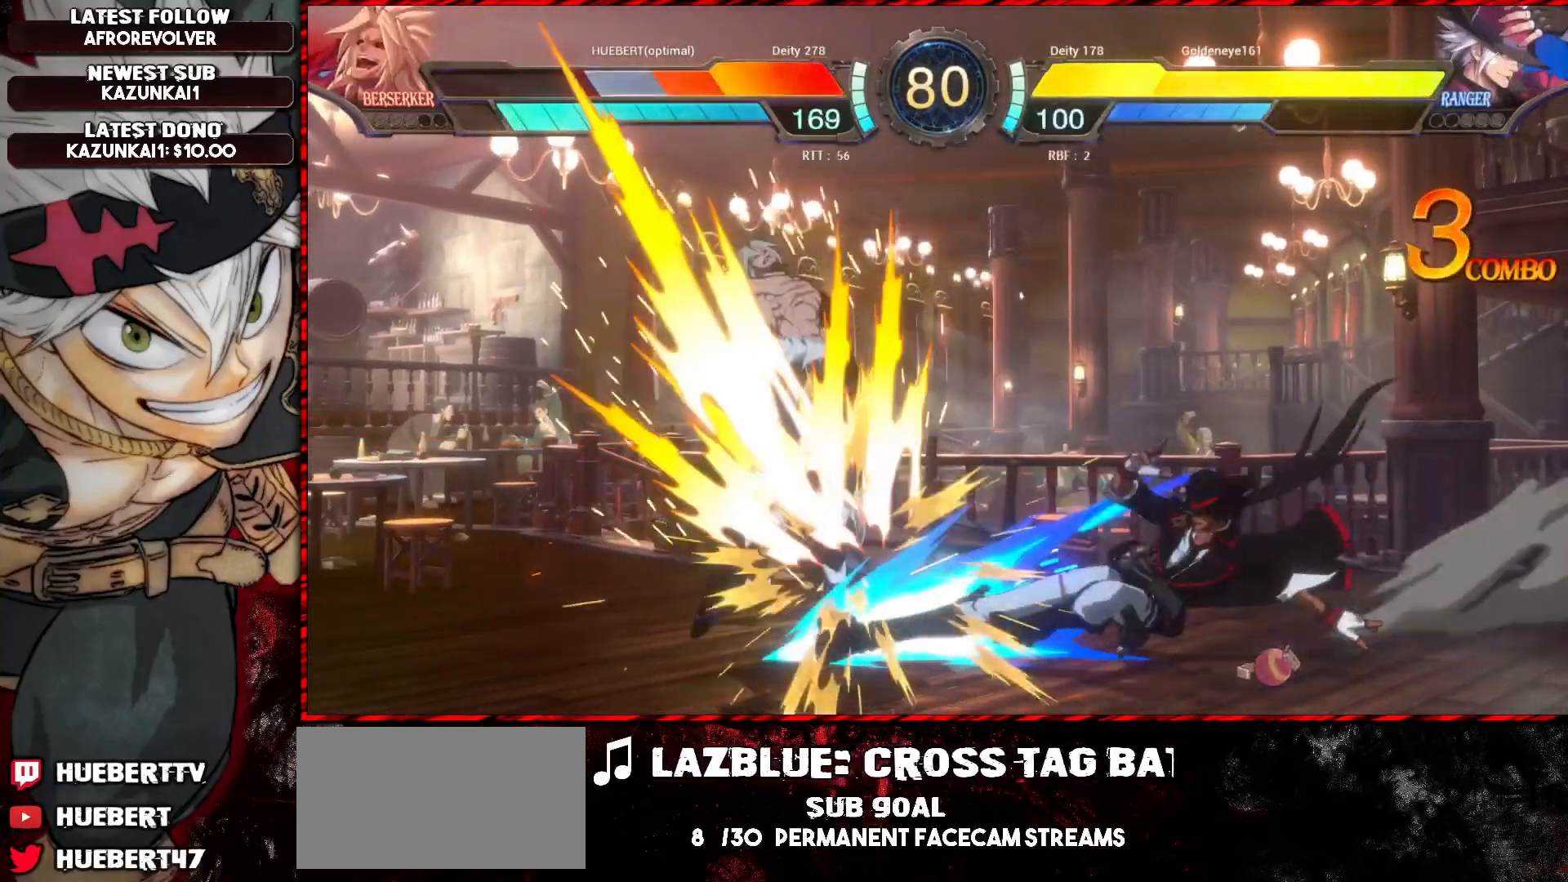
{"buttons": ["L1"], "left_stick": "down-left", "events": [[17, "TRIANGLE", "down"], [67, "SQUARE", "up"], [134, "SQUARE", "down"], [217, "SQUARE", "up"], [250, "CROSS", "up"], [250, "R1", "up"], [250, "TRIANGLE", "up"]]}
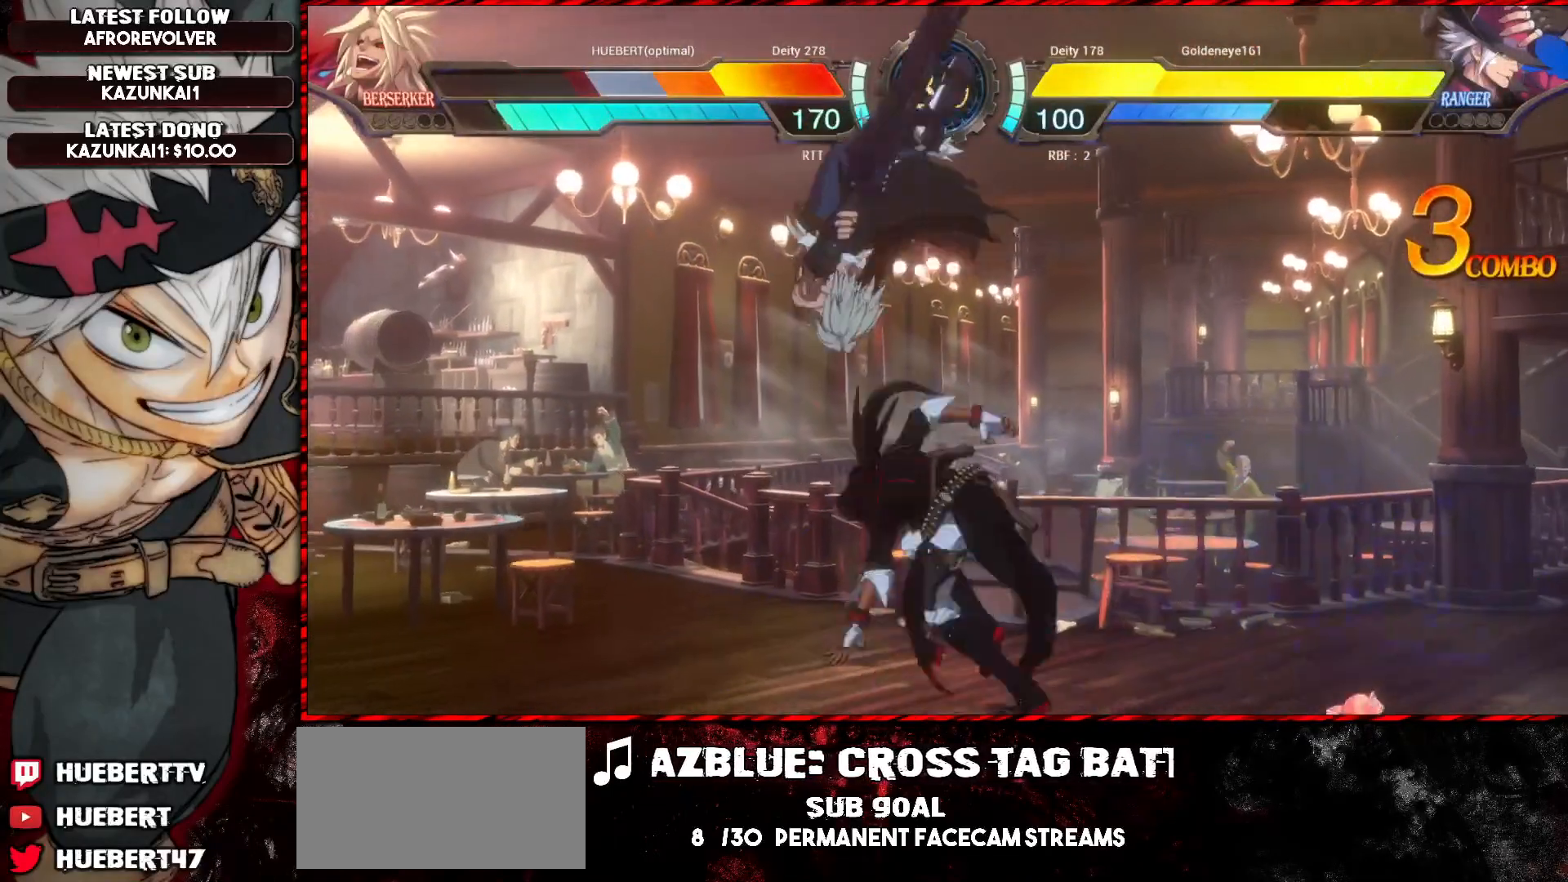
{"buttons": ["L1"], "left_stick": "down-left", "events": []}
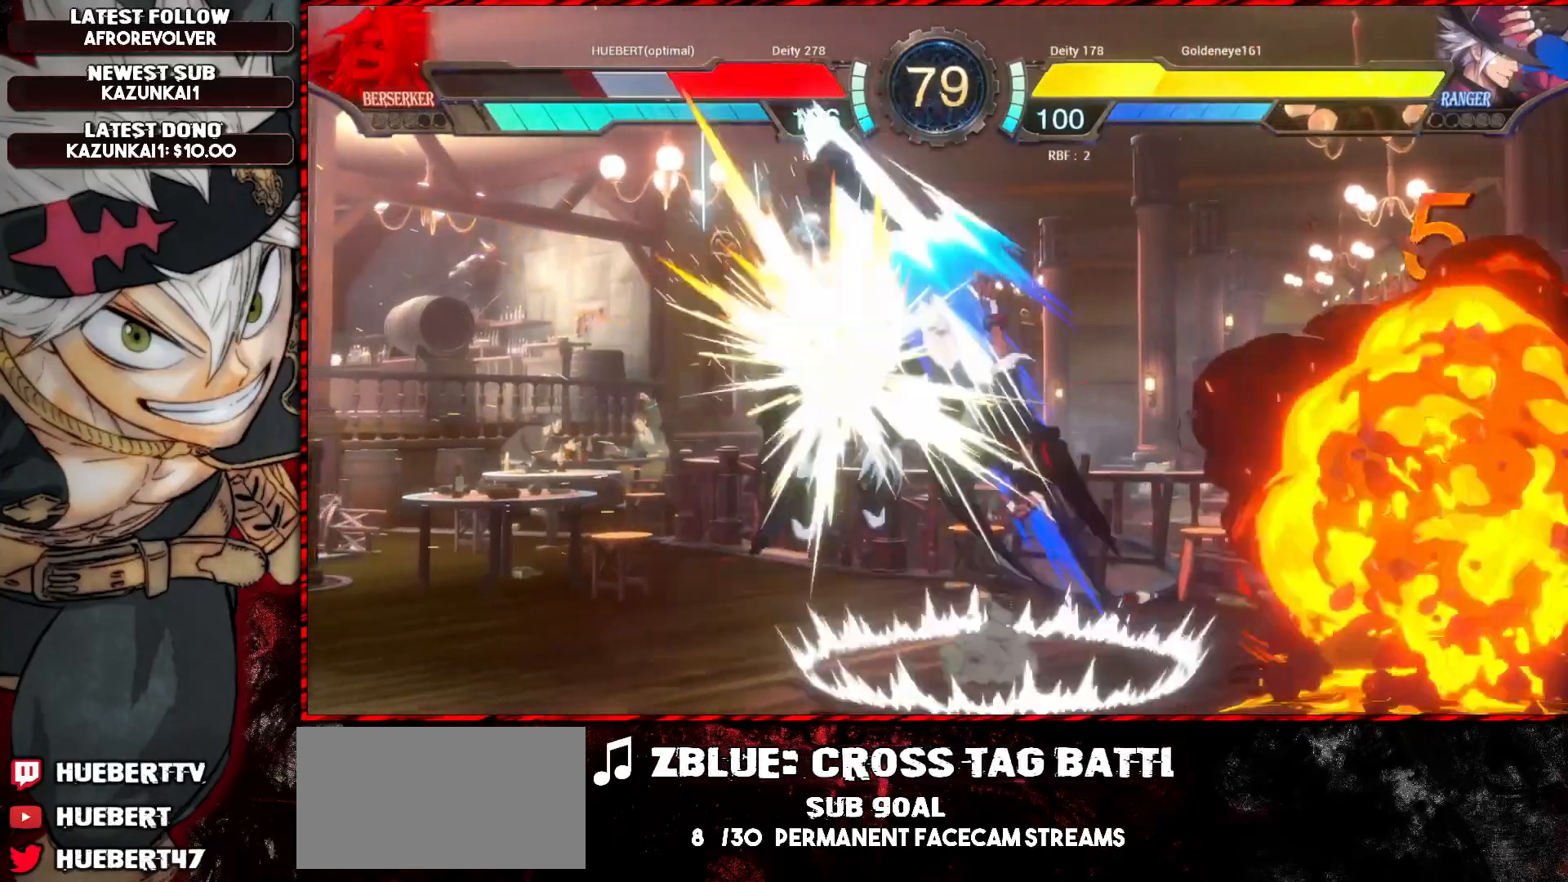
{"buttons": ["L1"], "left_stick": "down-left", "events": []}
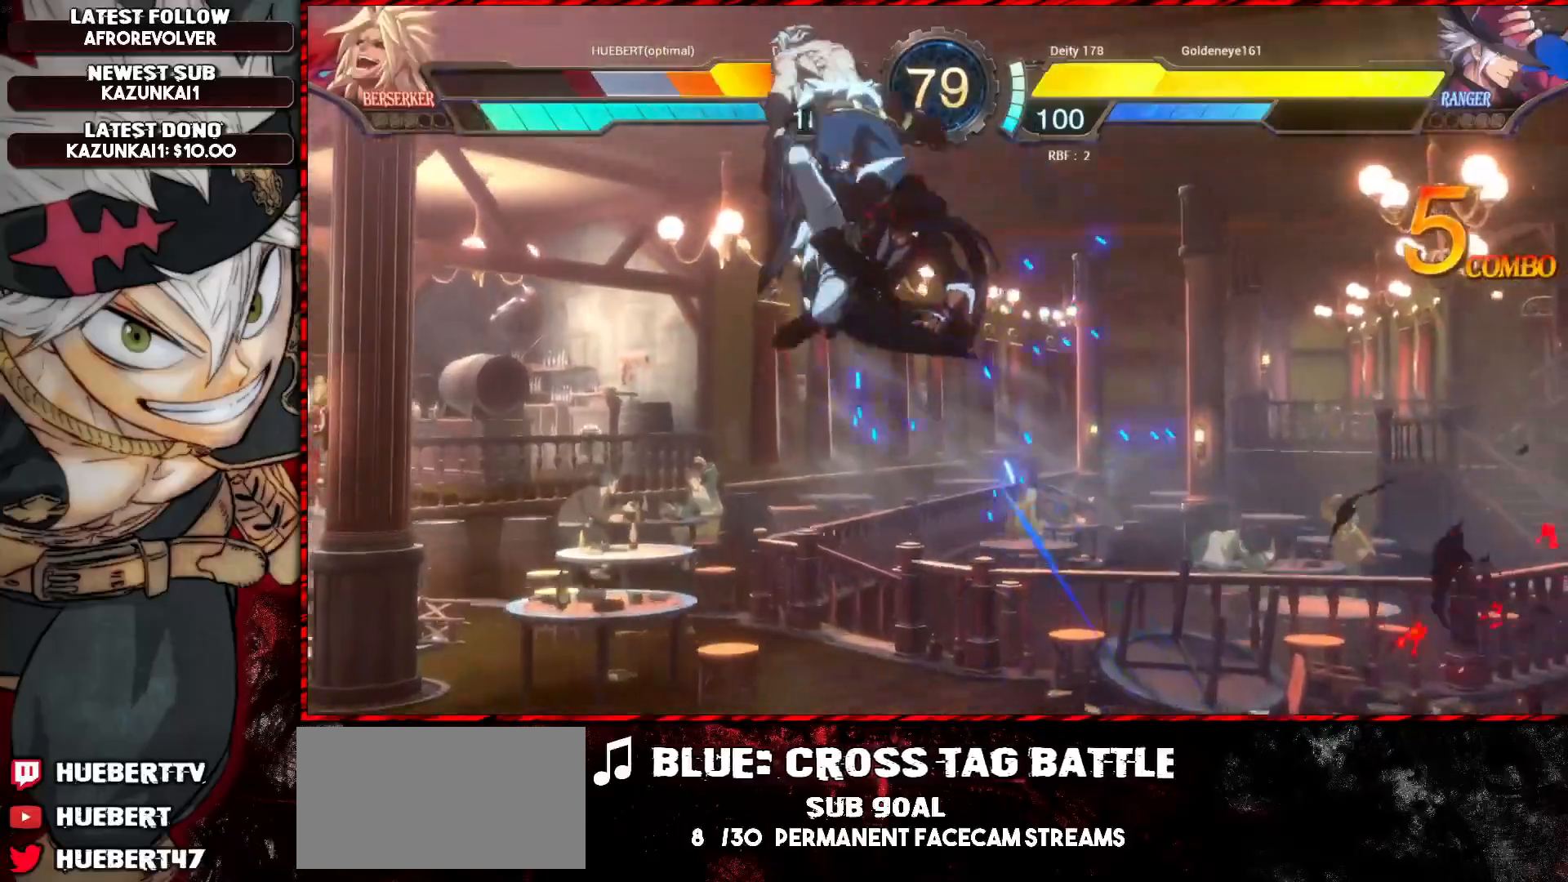
{"buttons": ["L1"], "left_stick": "down-left", "events": []}
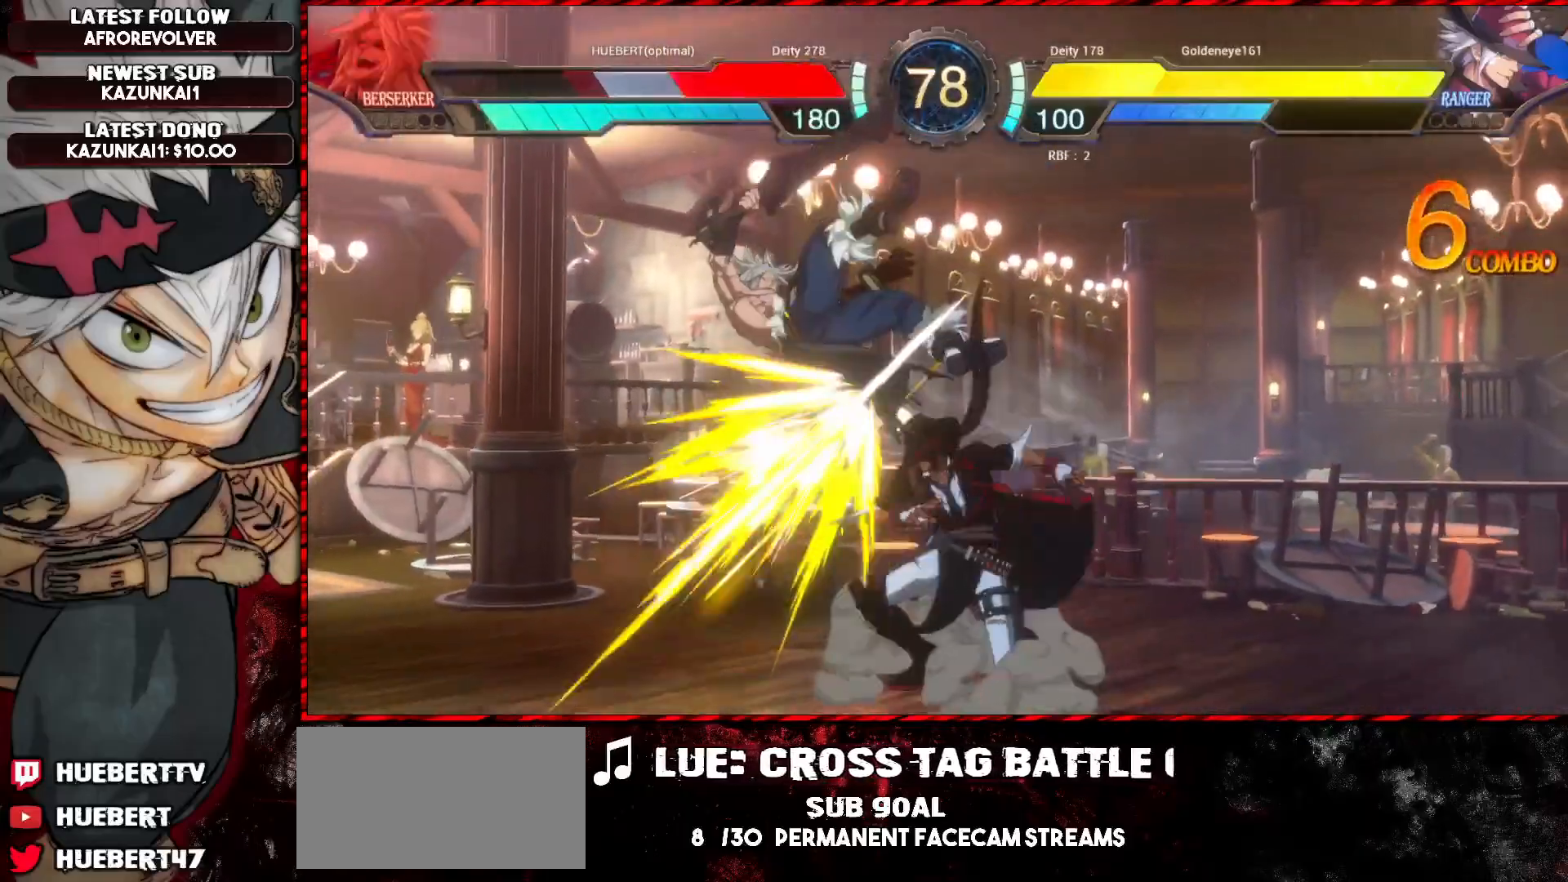
{"buttons": ["L1"], "left_stick": "down-left", "events": []}
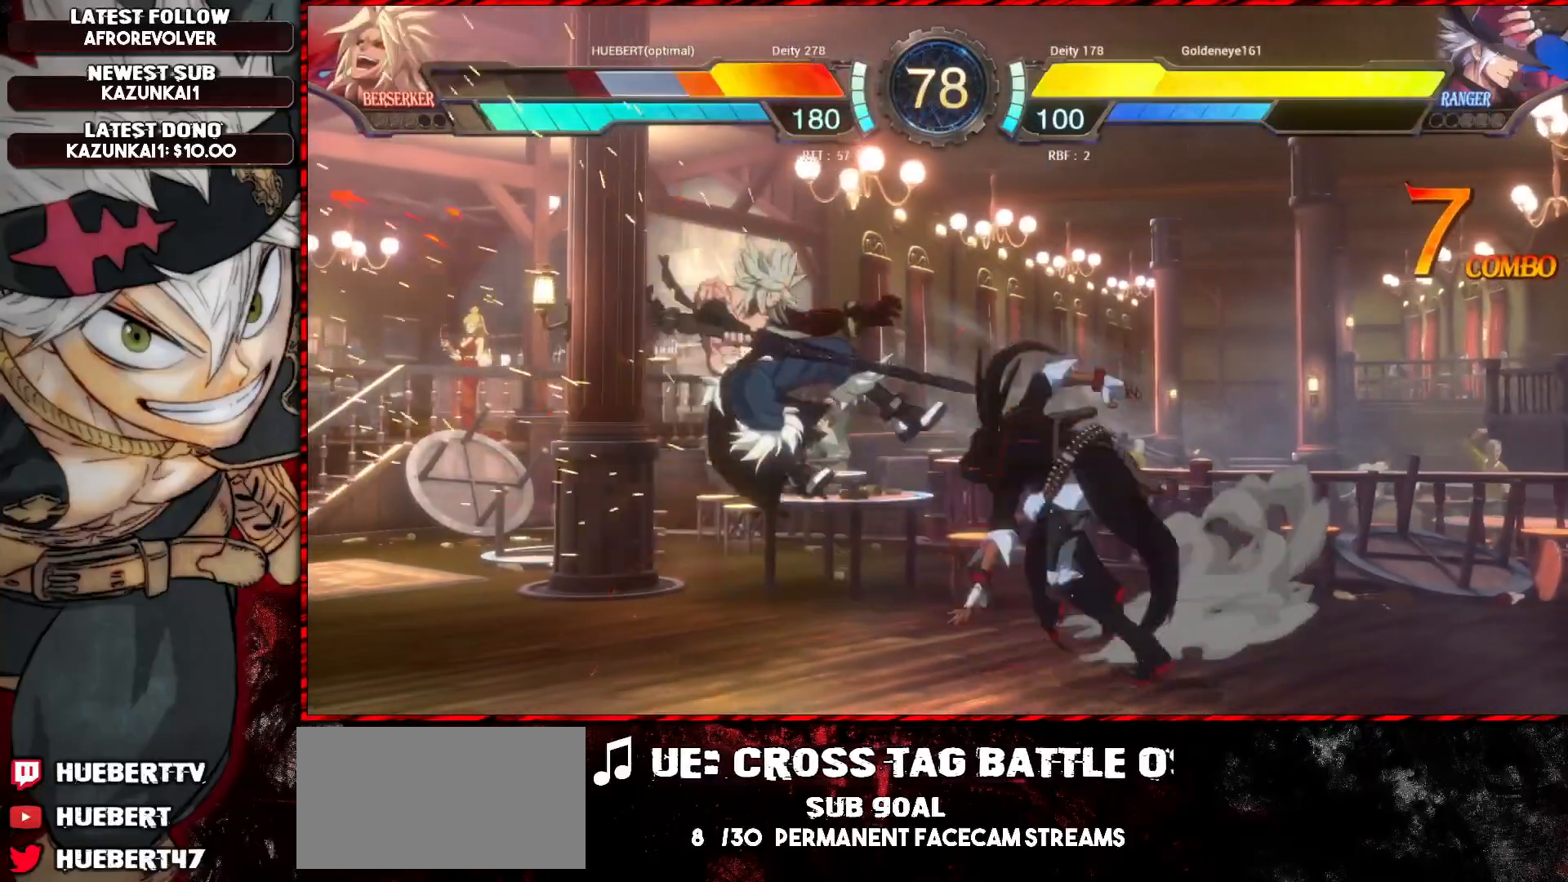
{"buttons": ["L1"], "left_stick": "down-left", "events": []}
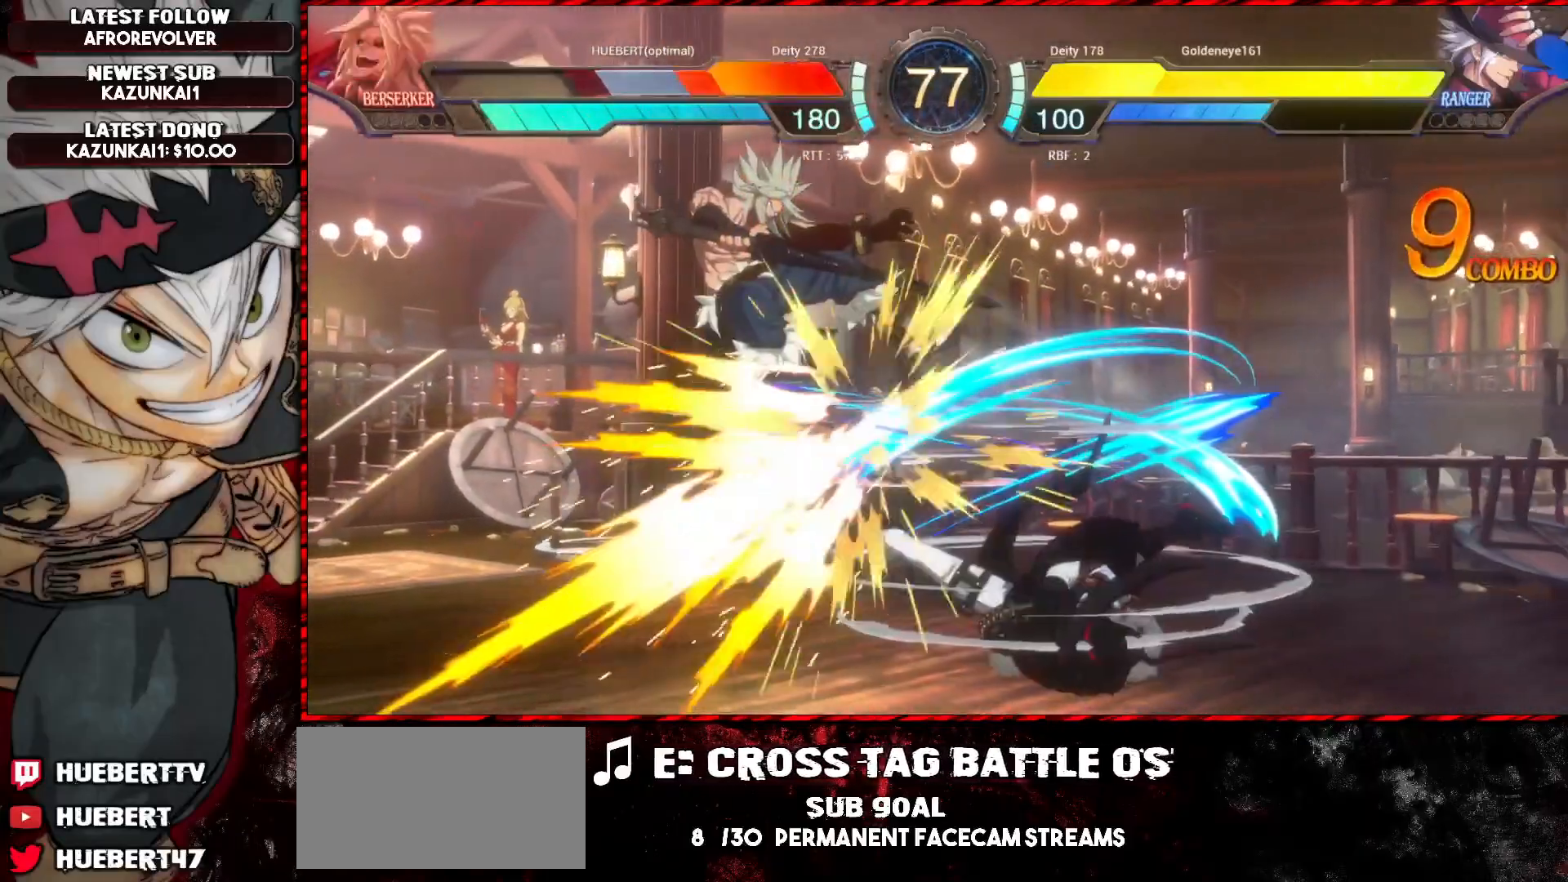
{"buttons": ["L1"], "left_stick": "down-left", "events": []}
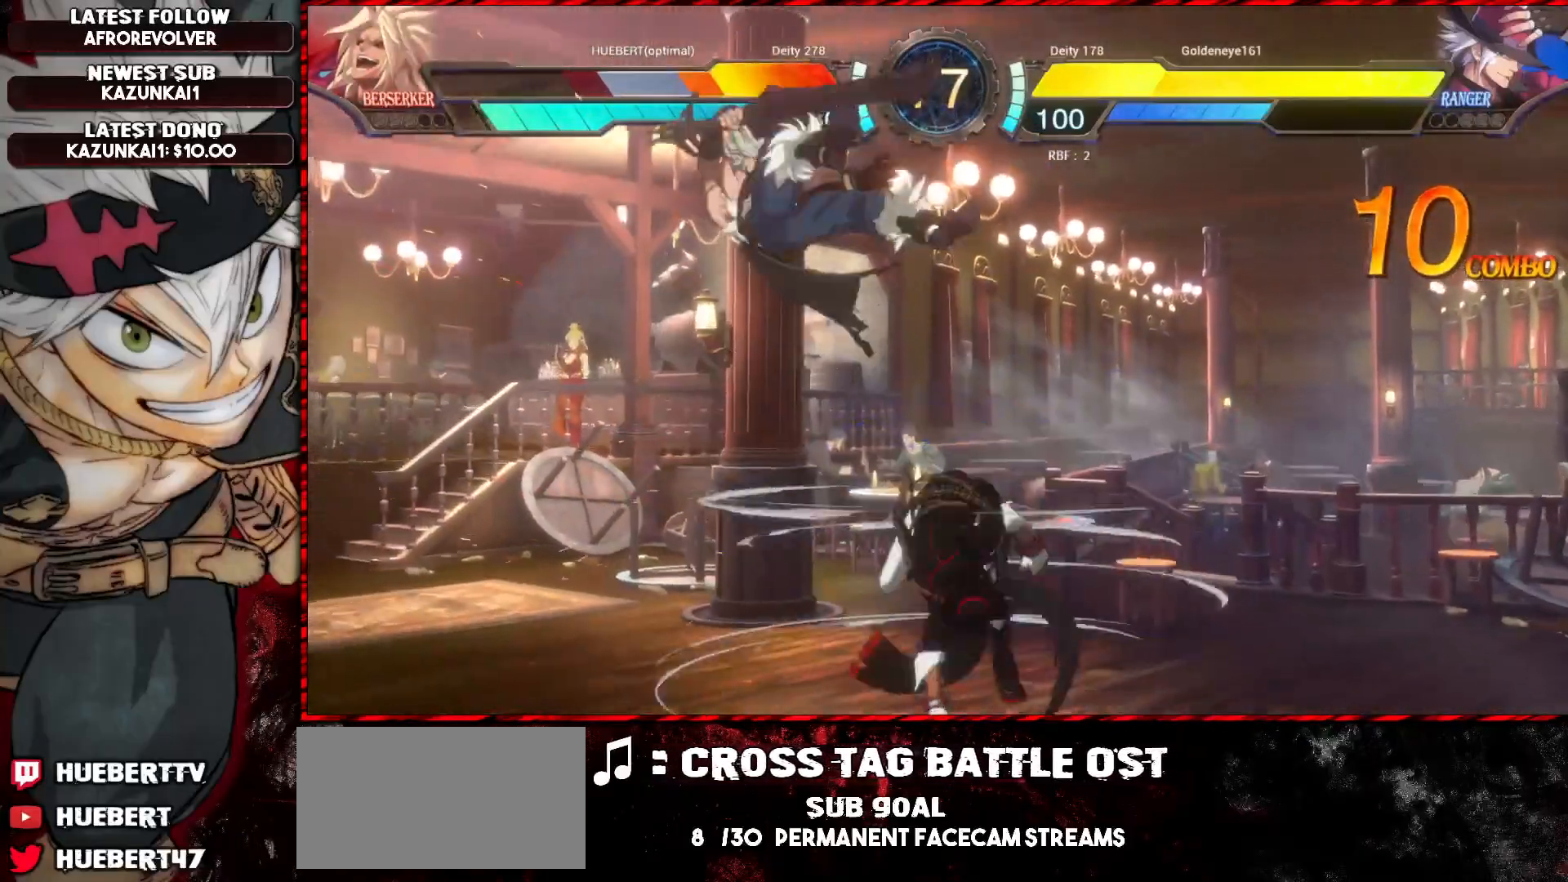
{"buttons": ["L1"], "left_stick": "down-left", "events": []}
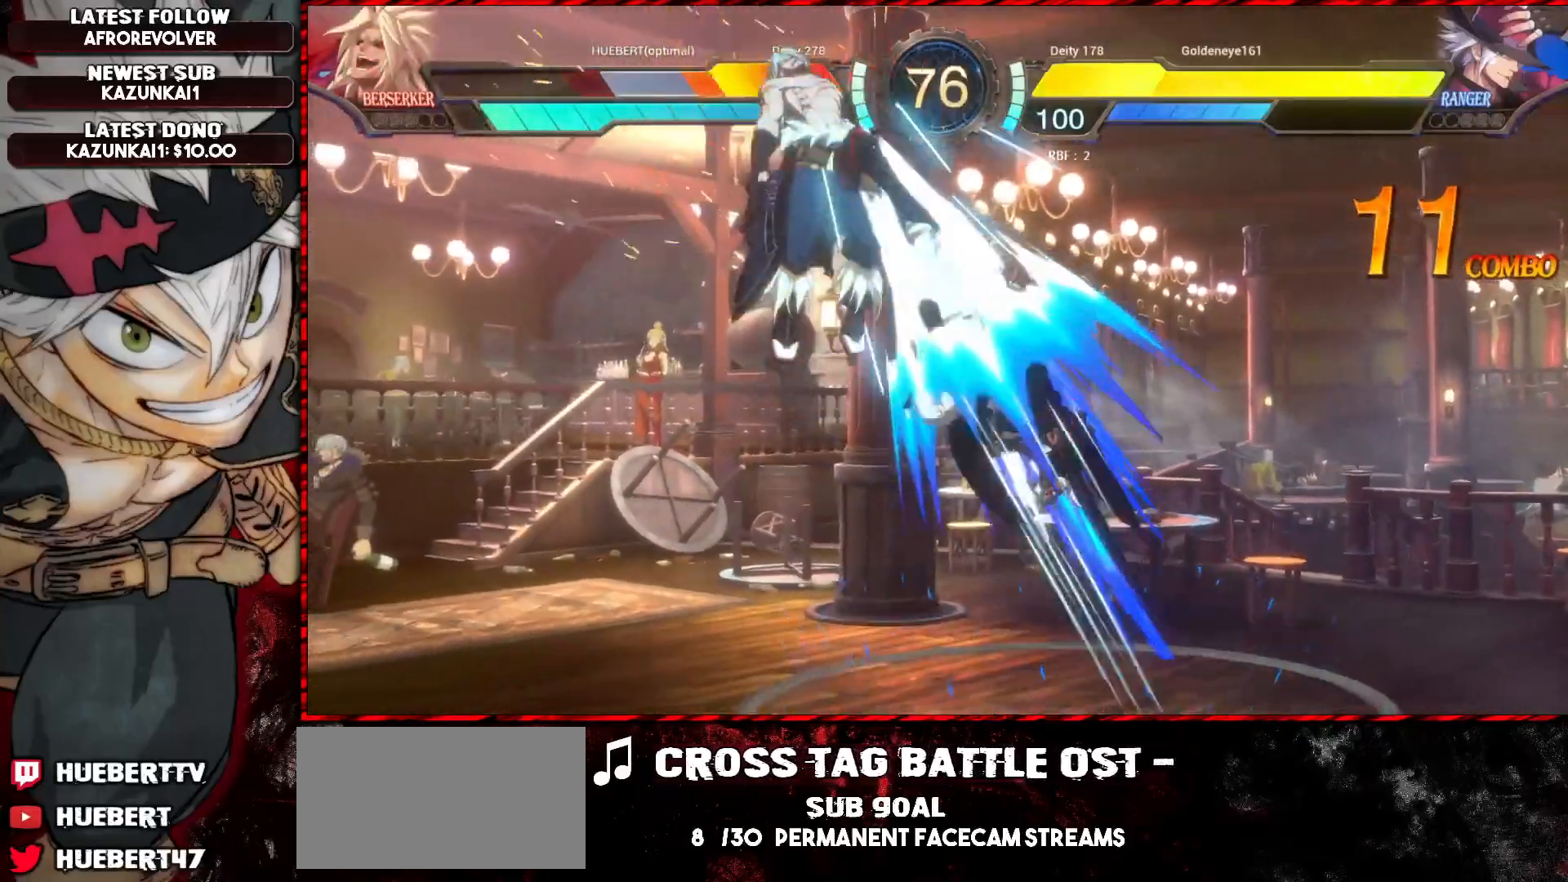
{"buttons": ["L1"], "left_stick": "down-left", "events": []}
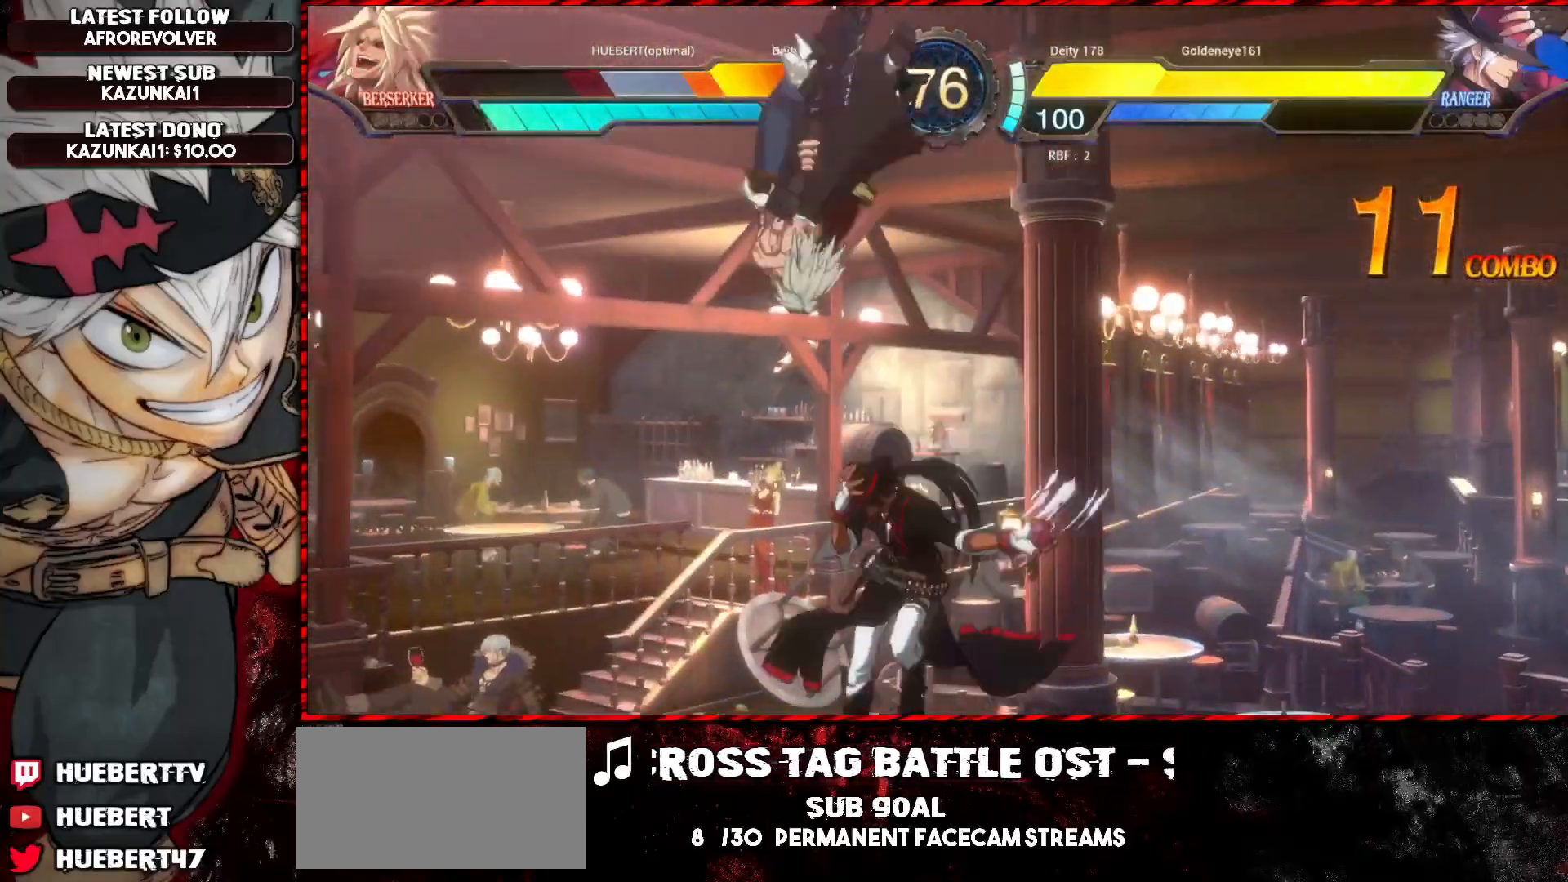
{"buttons": ["L1"], "left_stick": "down-left", "events": []}